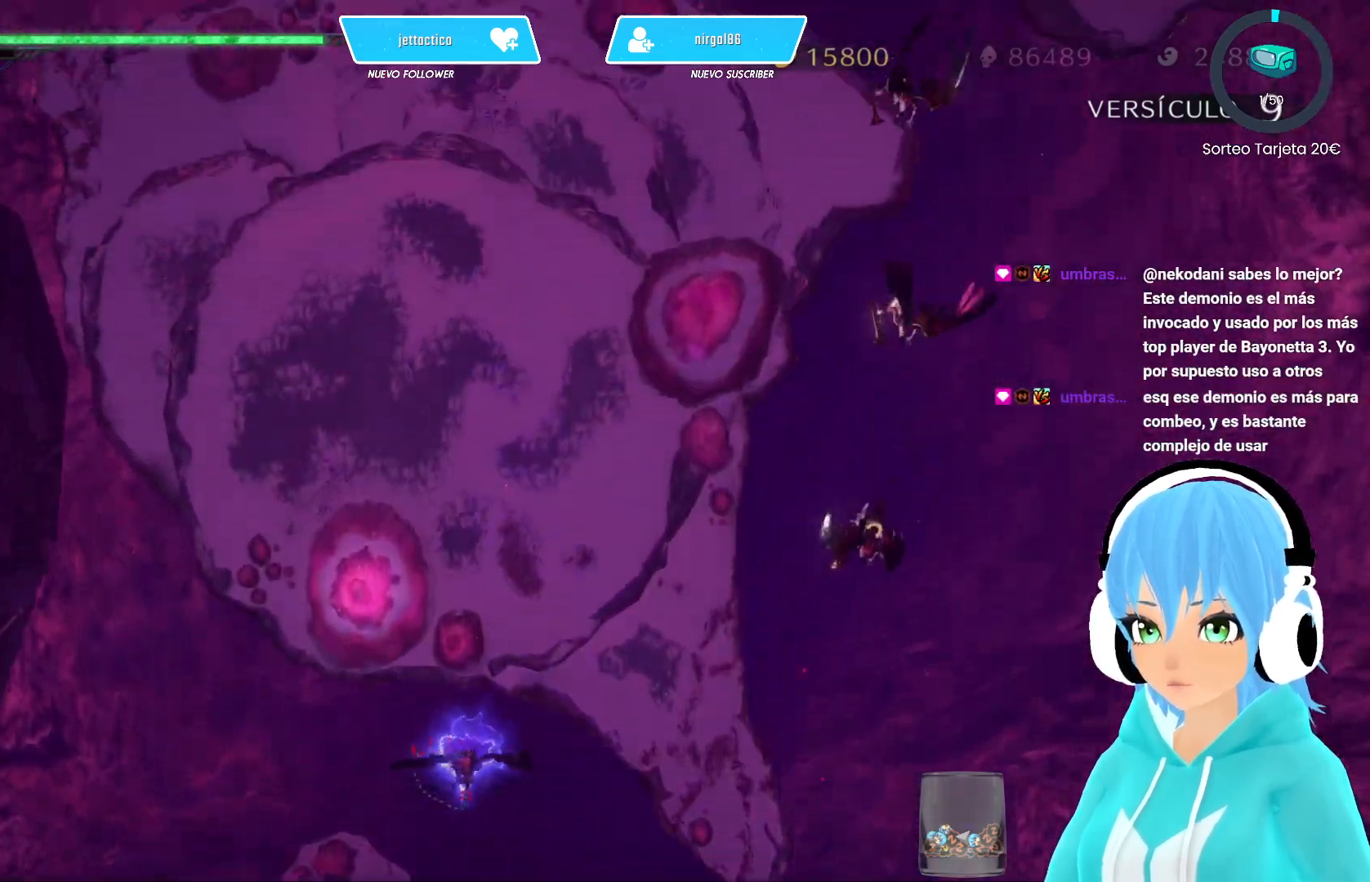
Gameplay with a controller (Xbox layout); each line is a JSON object with the inputs held at the frame after it. "events" lists button and stick changes between this image and that frame as [ms after this image, input, new state], when the widget could be followed in between.
{"buttons": ["X"], "left_stick": "down-right", "right_stick": "center", "events": [[100, "X", "up"], [167, "X", "down"], [250, "X", "up"], [333, "X", "down"], [417, "X", "up"], [483, "X", "down"]]}
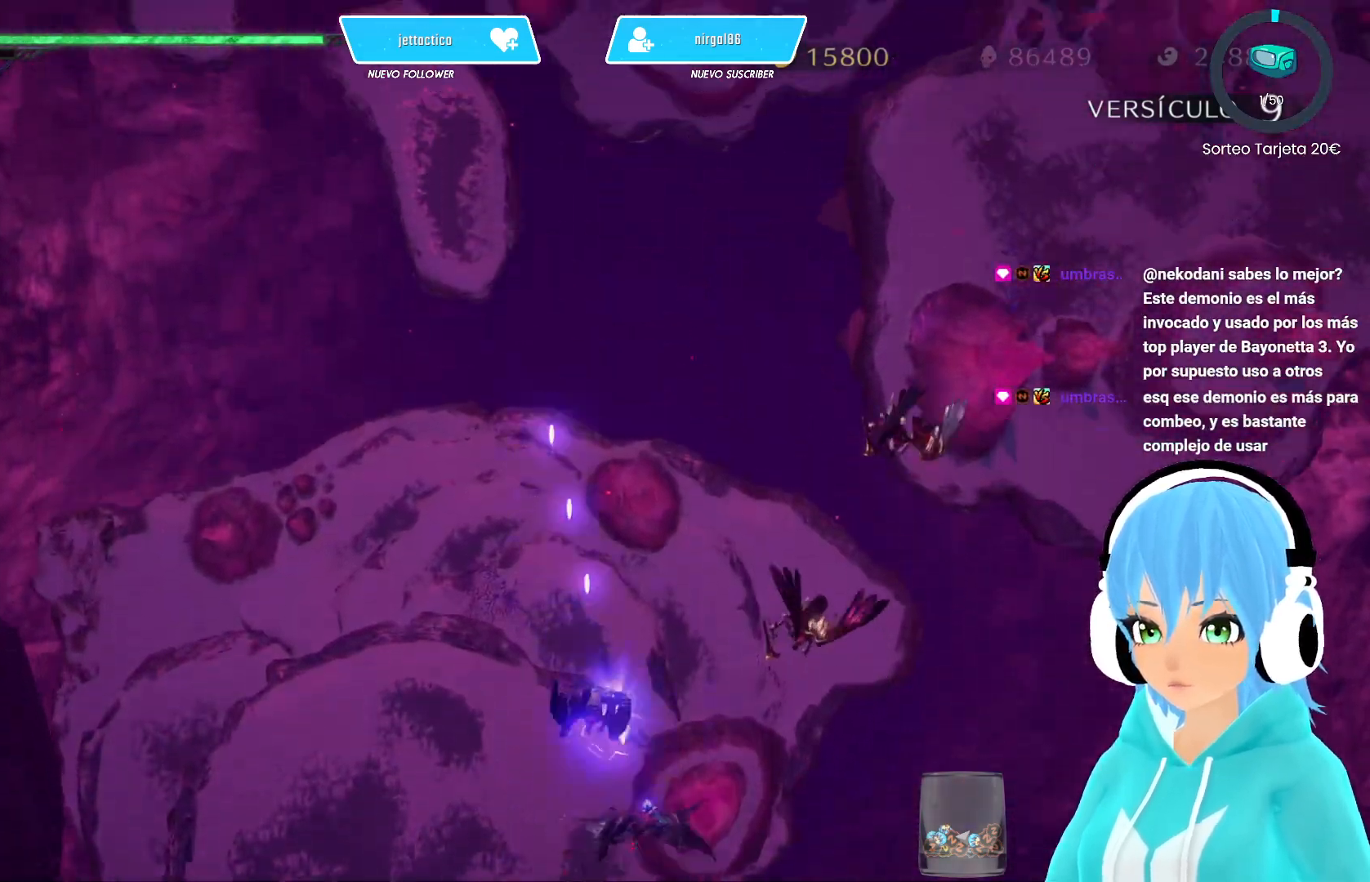
{"buttons": ["X"], "left_stick": "down-right", "right_stick": "center", "events": [[67, "X", "up"], [133, "X", "down"], [217, "X", "up"], [300, "X", "down"], [367, "X", "up"], [450, "X", "down"]]}
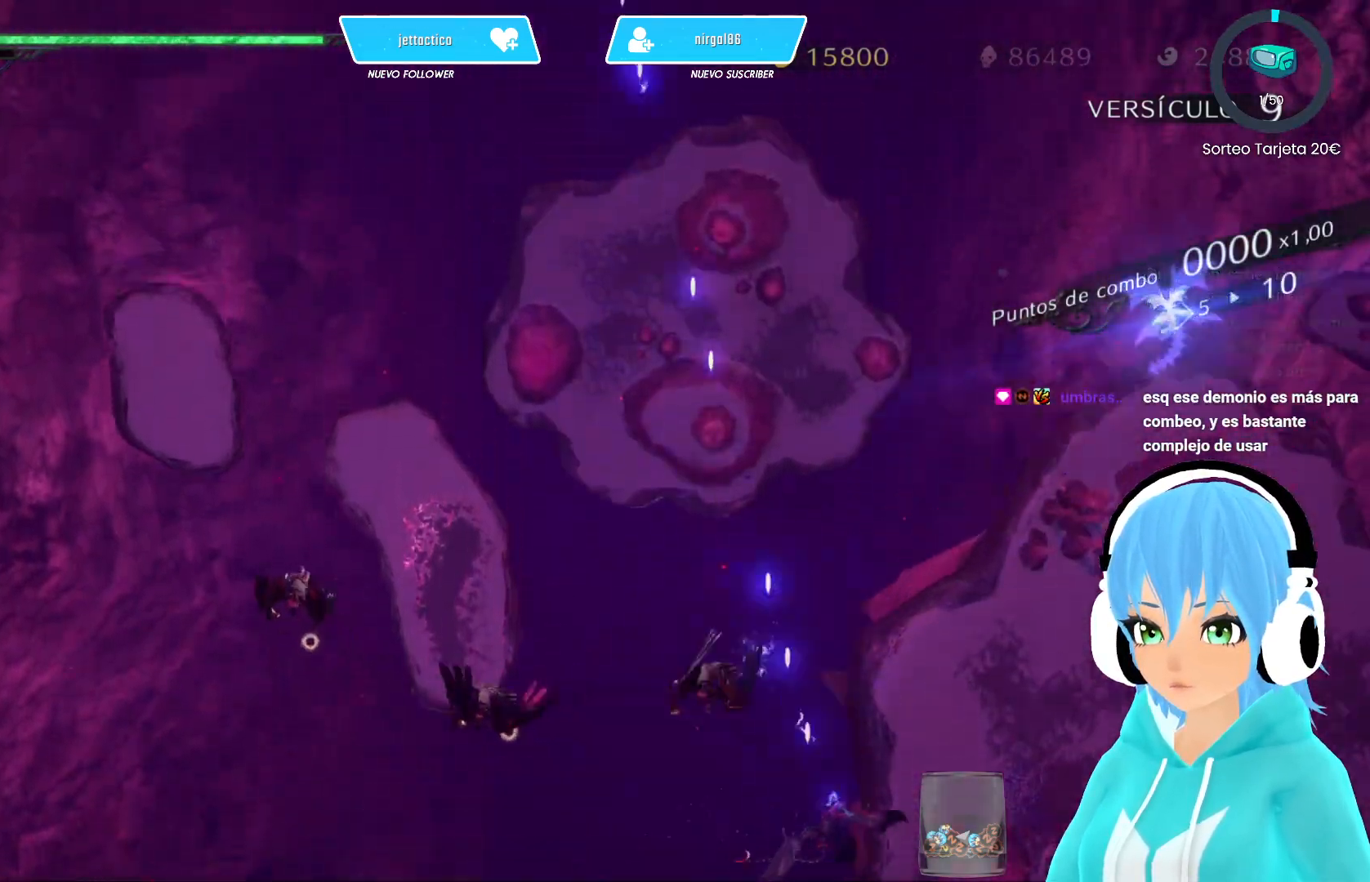
{"buttons": [], "left_stick": "left", "right_stick": "center", "events": [[33, "X", "up"], [50, "left_stick", "down-left"], [100, "X", "down"], [183, "X", "up"], [183, "left_stick", "down-right"], [250, "X", "down"], [317, "left_stick", "left"], [333, "X", "up"], [400, "X", "down"], [483, "X", "up"]]}
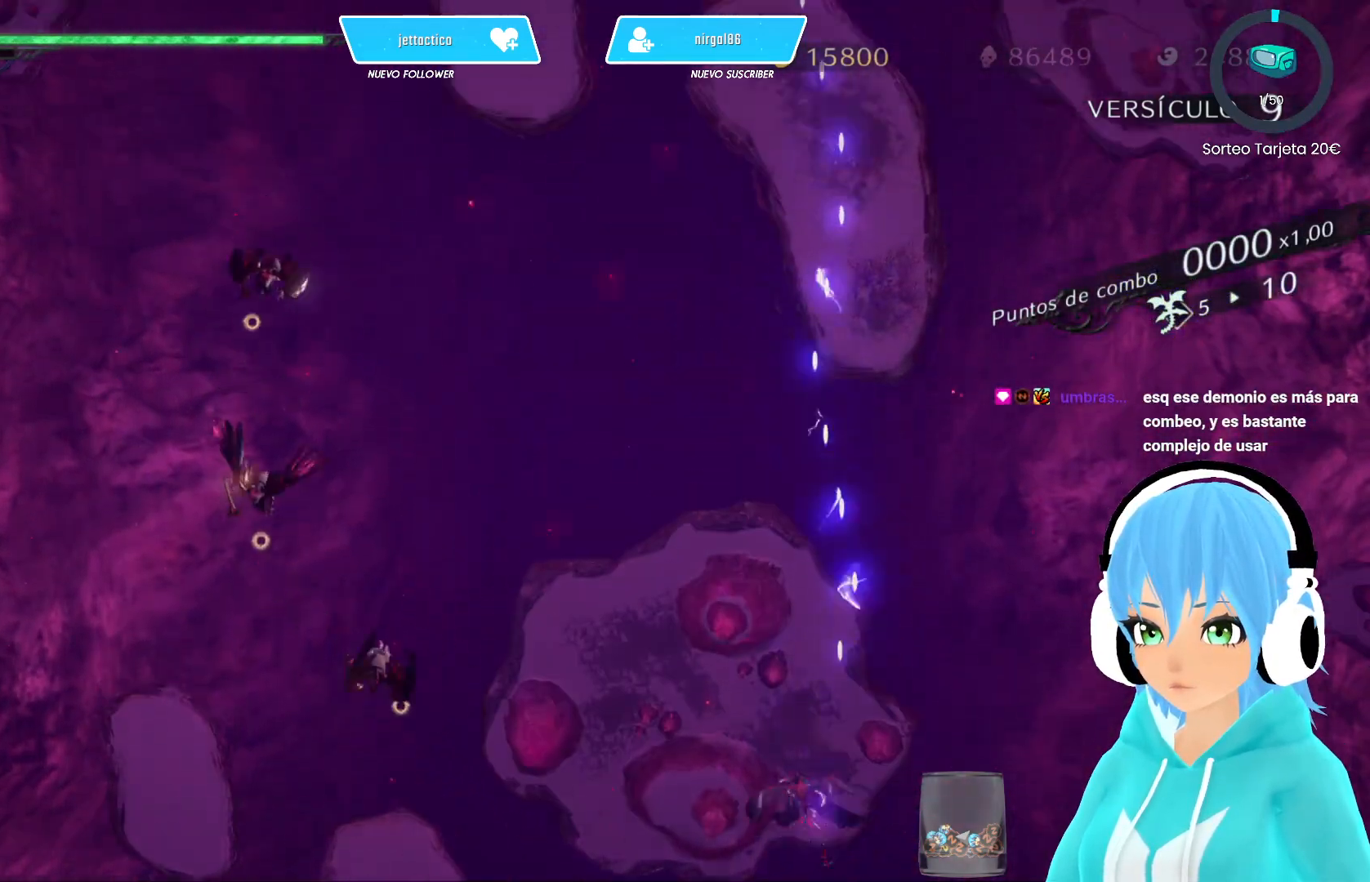
{"buttons": [], "left_stick": "left", "right_stick": "center", "events": [[67, "X", "down"], [133, "X", "up"], [233, "X", "down"], [300, "X", "up"], [383, "X", "down"], [450, "X", "up"]]}
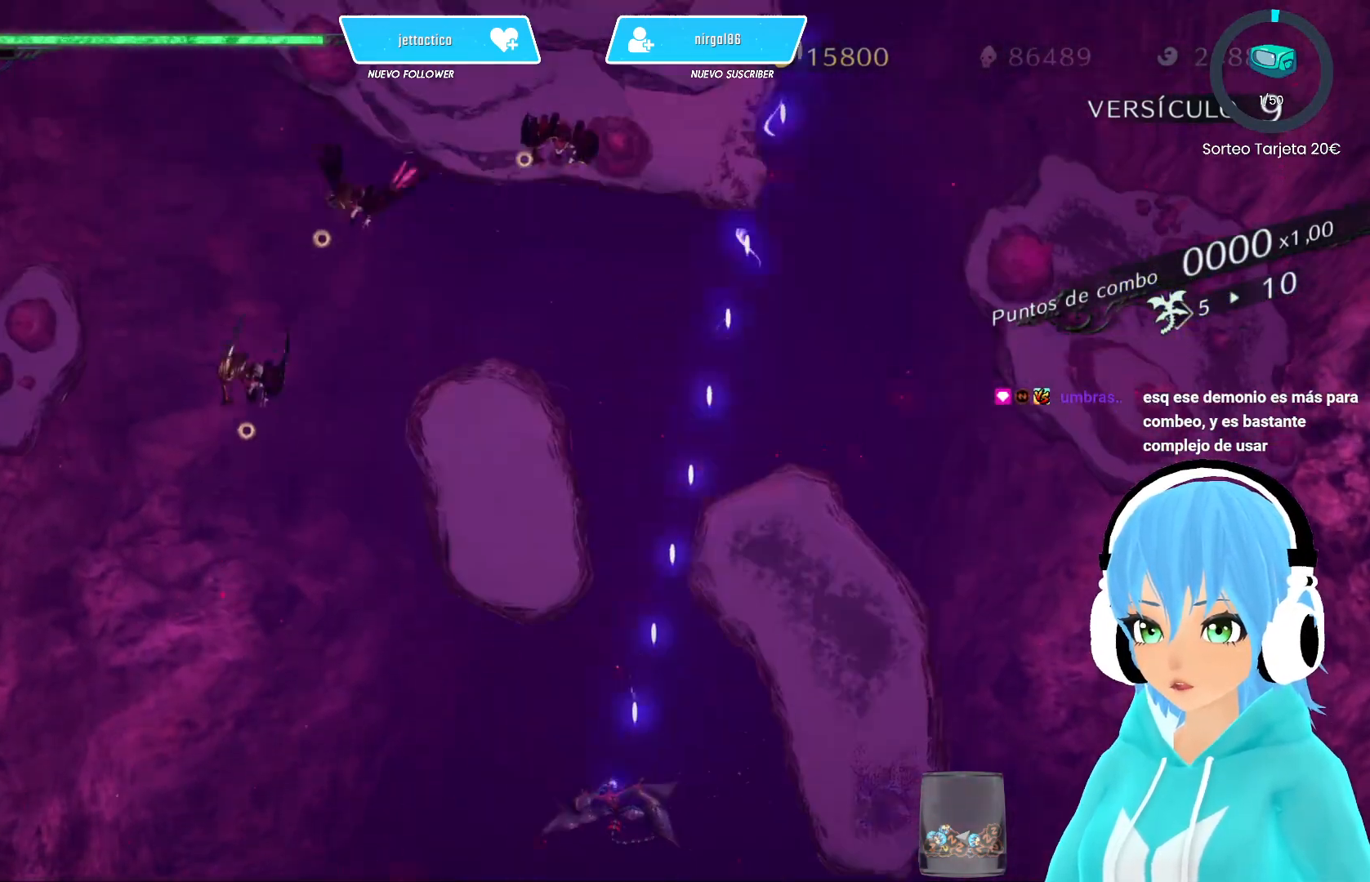
{"buttons": ["X"], "left_stick": "right", "right_stick": "center", "events": [[33, "X", "down"], [100, "X", "up"], [117, "left_stick", "right"], [183, "X", "down"], [250, "X", "up"], [333, "X", "down"], [400, "X", "up"], [467, "X", "down"]]}
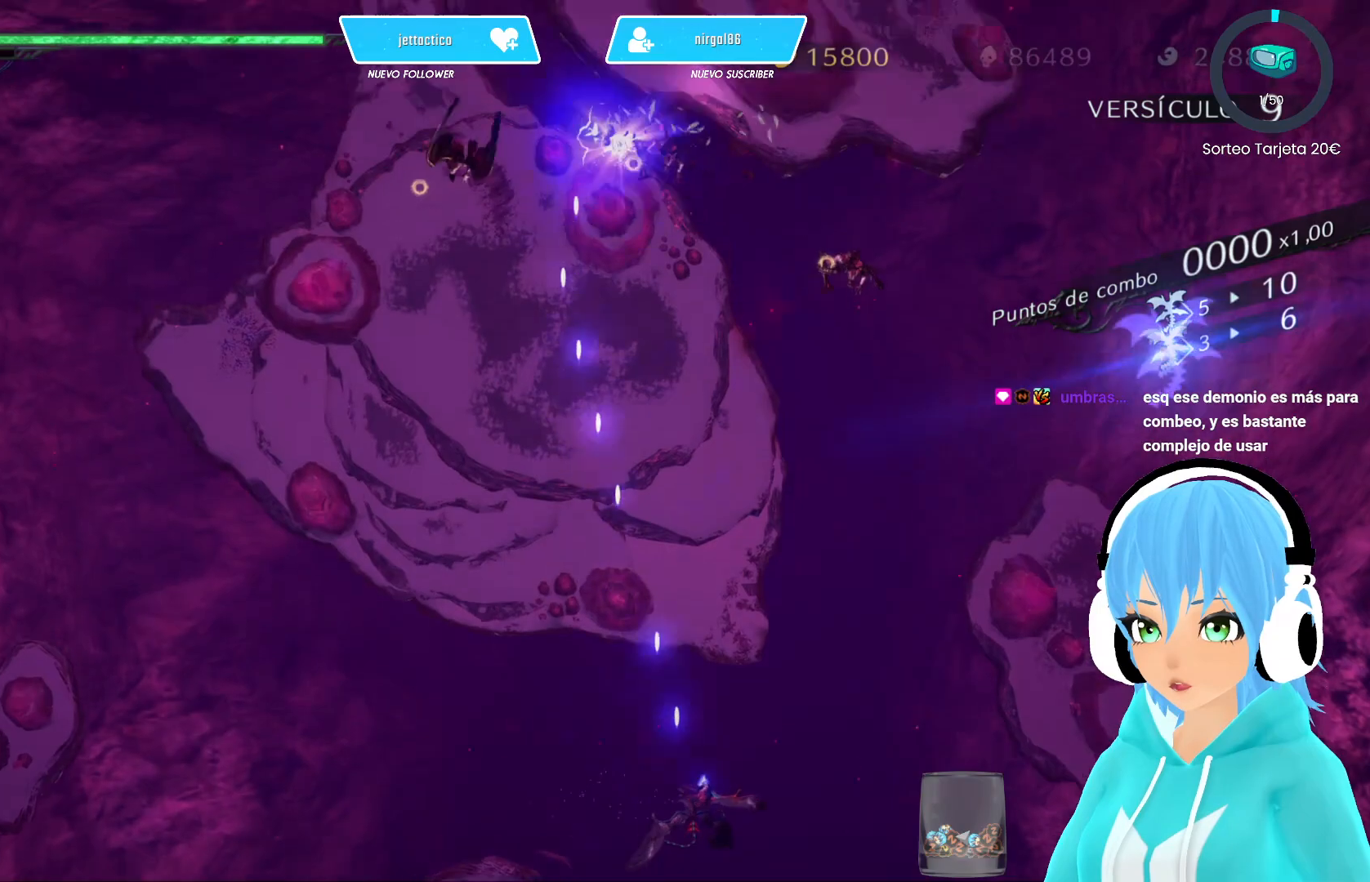
{"buttons": [], "left_stick": "down-right", "right_stick": "center", "events": [[50, "X", "up"], [117, "X", "down"], [200, "X", "up"], [217, "left_stick", "down-right"], [283, "X", "down"], [350, "X", "up"], [433, "X", "down"], [500, "X", "up"]]}
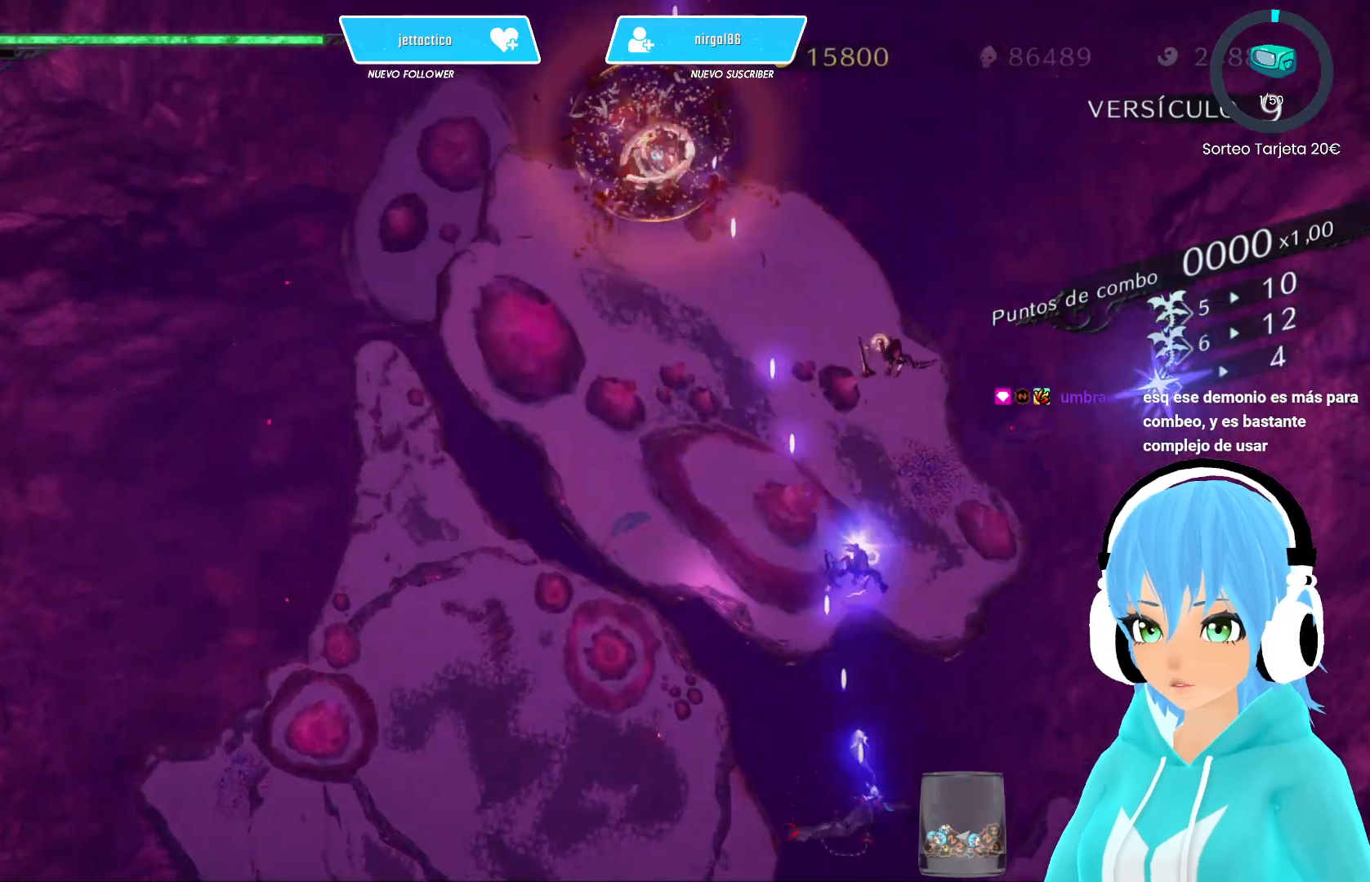
{"buttons": [], "left_stick": "left", "right_stick": "center", "events": [[83, "X", "down"], [83, "left_stick", "down-left"], [150, "X", "up"], [217, "X", "down"], [250, "left_stick", "down-right"], [300, "X", "up"], [367, "X", "down"], [383, "left_stick", "up-left"], [433, "X", "up"], [450, "left_stick", "left"]]}
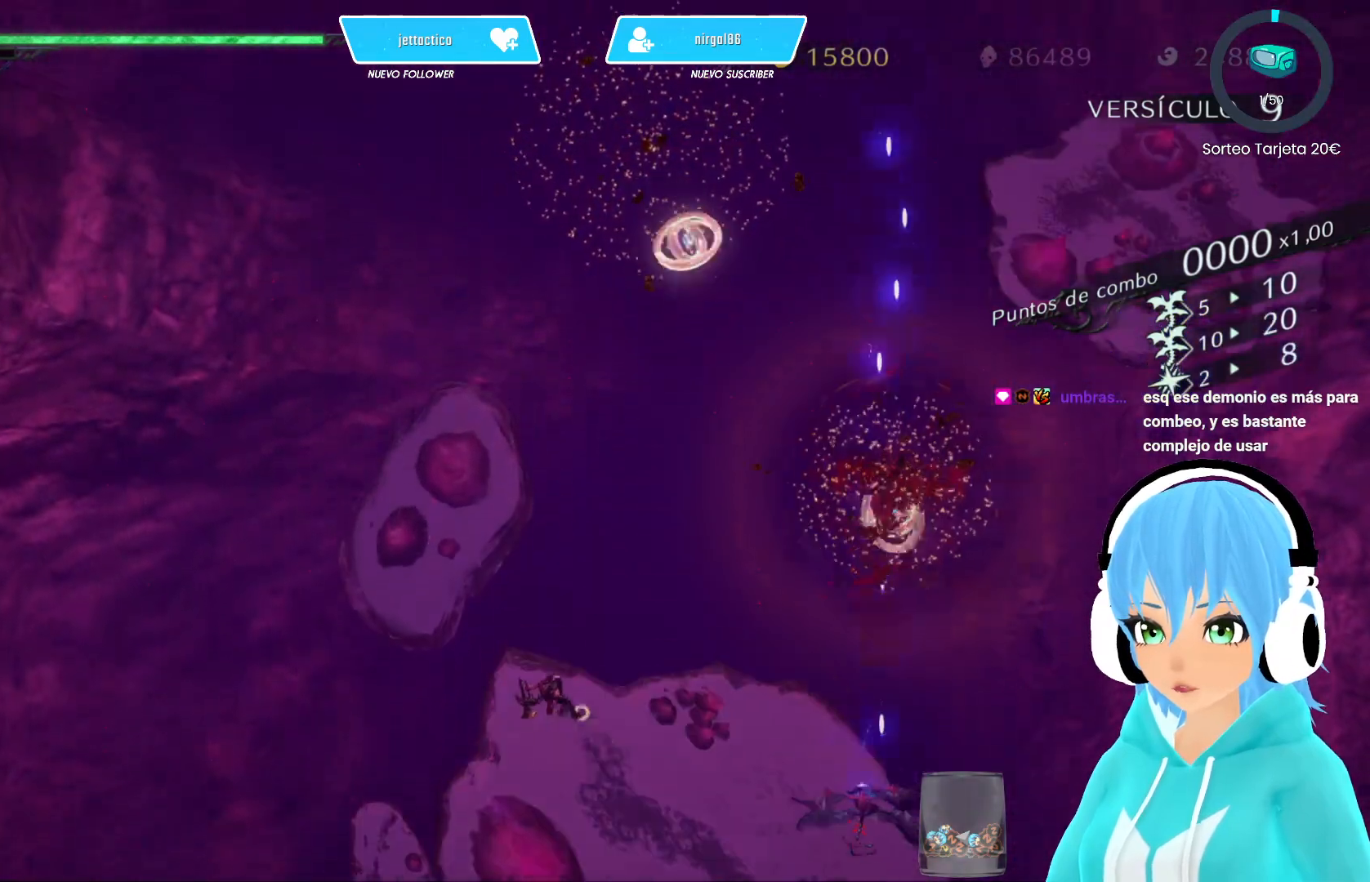
{"buttons": ["X"], "left_stick": "right", "right_stick": "center", "events": [[17, "X", "down"], [83, "X", "up"], [133, "left_stick", "up-left"], [167, "X", "down"], [233, "X", "up"], [317, "X", "down"], [400, "X", "up"], [433, "left_stick", "right"], [467, "X", "down"]]}
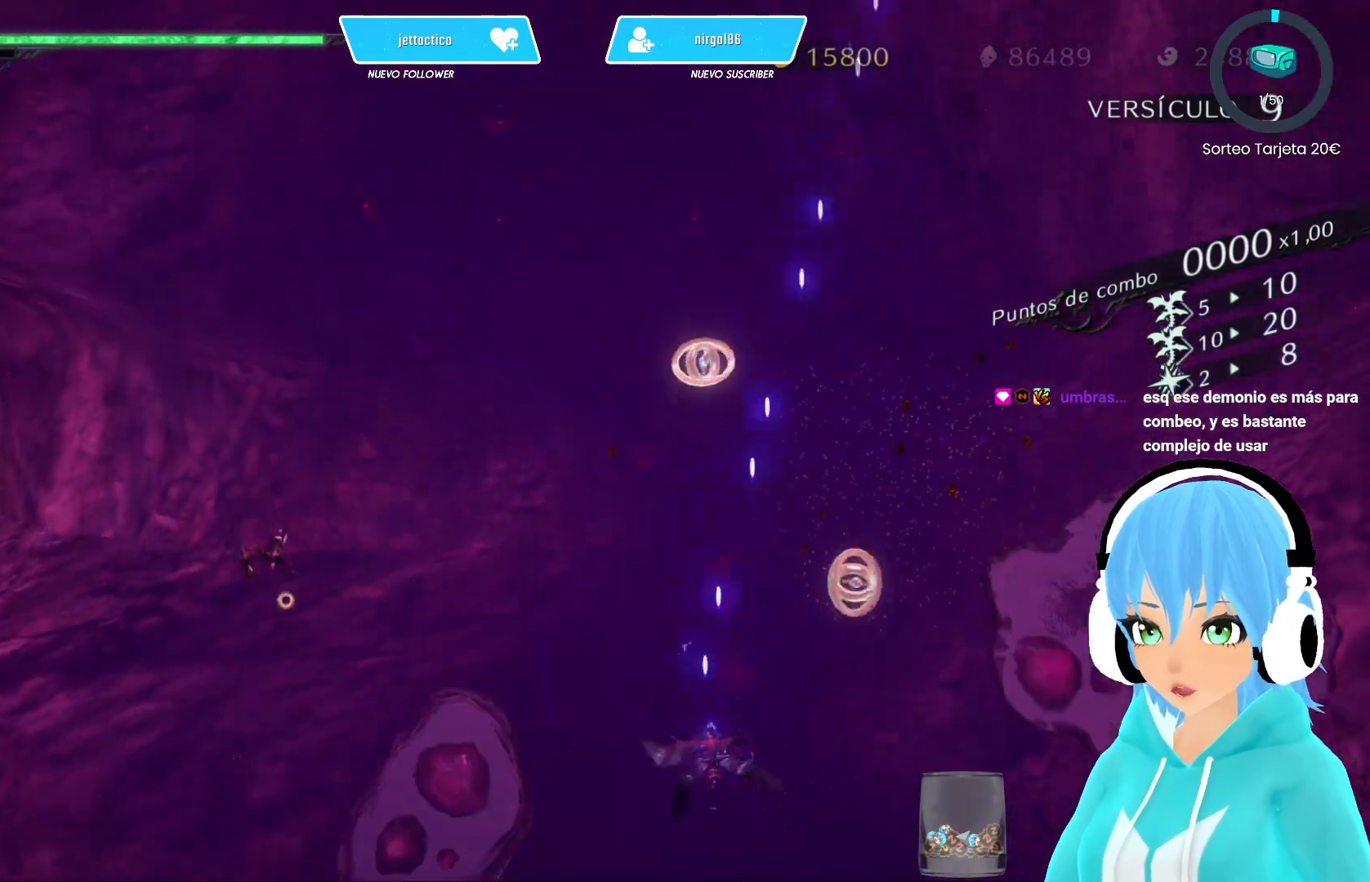
{"buttons": ["X"], "left_stick": "down-right", "right_stick": "center", "events": [[33, "X", "up"], [33, "left_stick", "up"], [117, "X", "down"], [133, "left_stick", "down-right"], [183, "X", "up"], [267, "X", "down"], [350, "X", "up"], [350, "left_stick", "up-left"], [433, "X", "down"], [483, "left_stick", "down-right"]]}
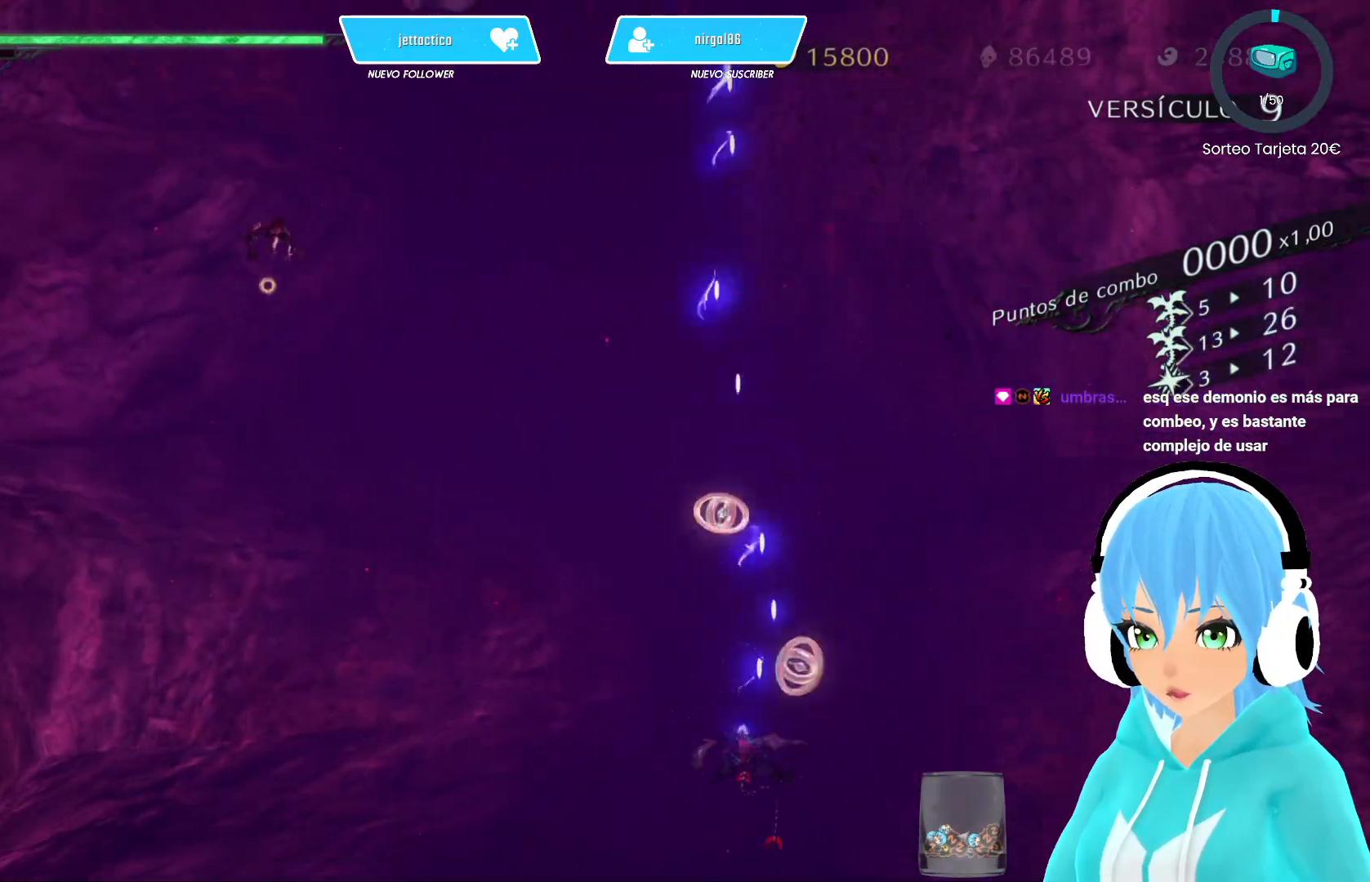
{"buttons": ["X"], "left_stick": "up-right", "right_stick": "center", "events": [[17, "X", "up"], [100, "X", "down"], [167, "X", "up"], [250, "X", "down"], [350, "X", "up"], [417, "X", "down"], [467, "left_stick", "up-right"]]}
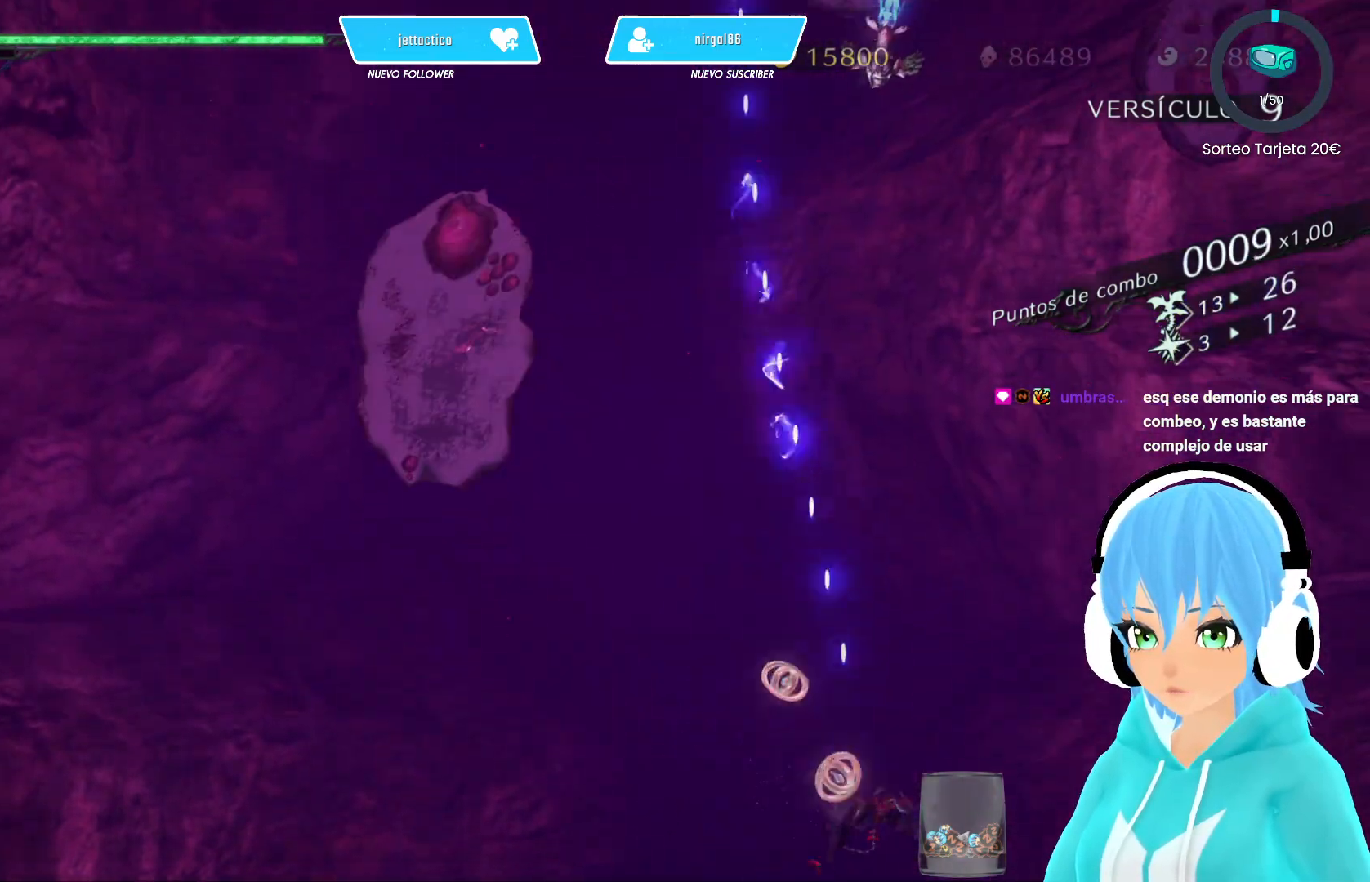
{"buttons": [], "left_stick": "left", "right_stick": "center", "events": [[17, "X", "up"], [83, "X", "down"], [150, "left_stick", "up-left"], [183, "X", "up"], [250, "X", "down"], [350, "X", "up"], [383, "X", "down"], [500, "X", "up"], [500, "left_stick", "left"]]}
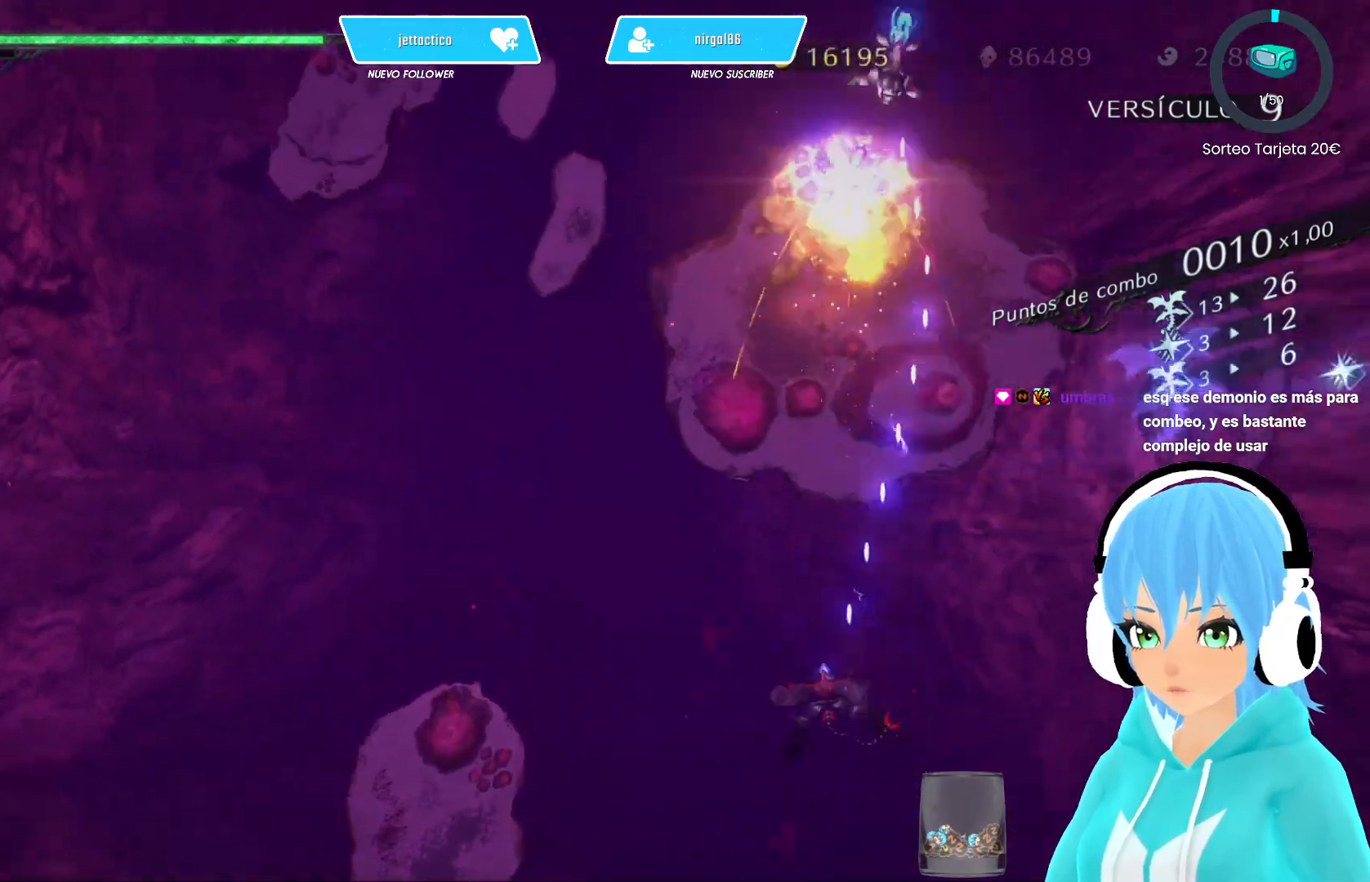
{"buttons": [], "left_stick": "left", "right_stick": "center", "events": [[83, "X", "down"], [150, "X", "up"], [250, "X", "down"], [317, "X", "up"], [433, "X", "down"], [483, "X", "up"]]}
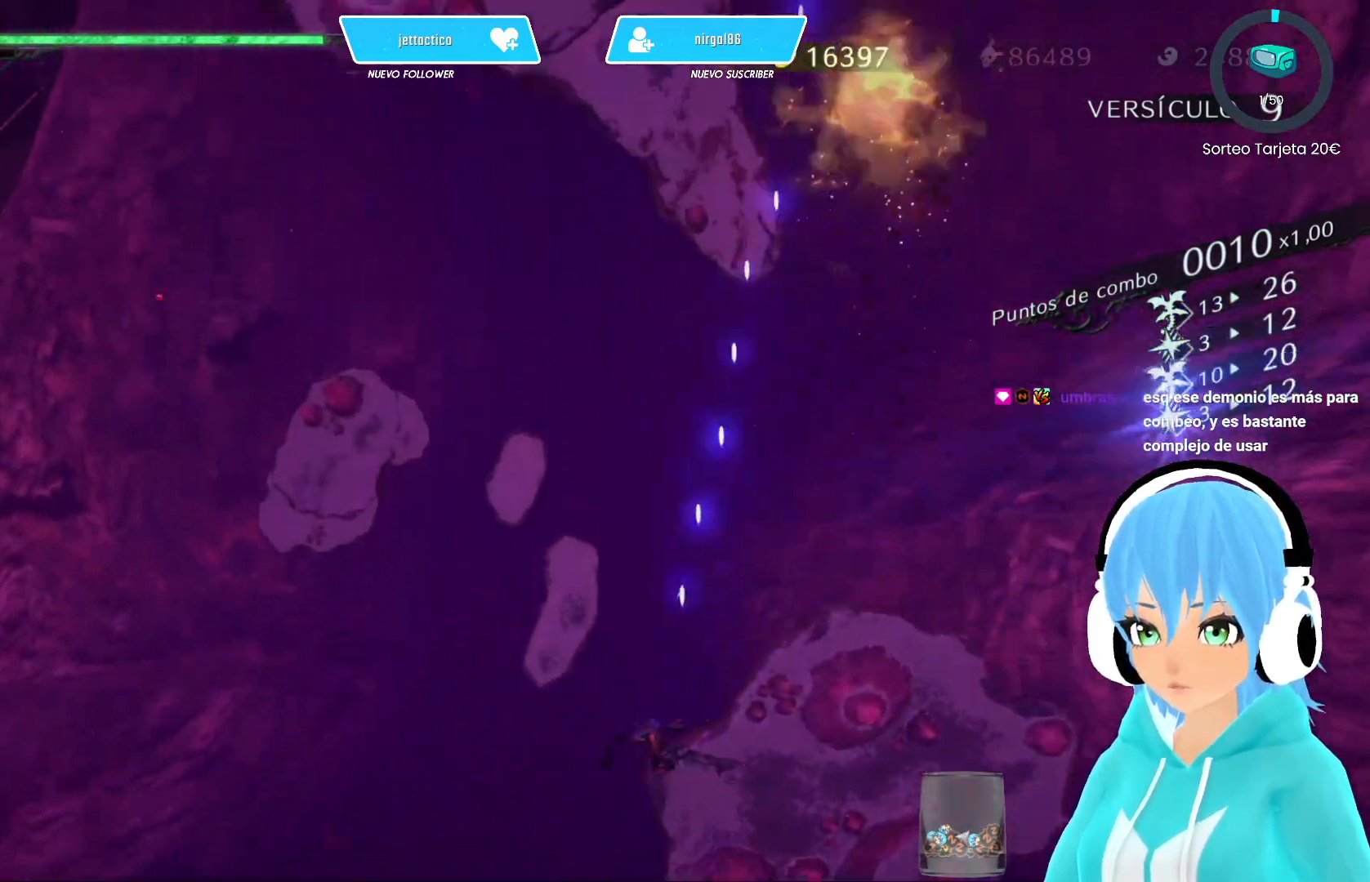
{"buttons": ["X"], "left_stick": "left", "right_stick": "center", "events": [[83, "X", "down"], [150, "X", "up"], [250, "X", "down"], [300, "X", "up"], [367, "X", "down"], [433, "X", "up"], [500, "X", "down"]]}
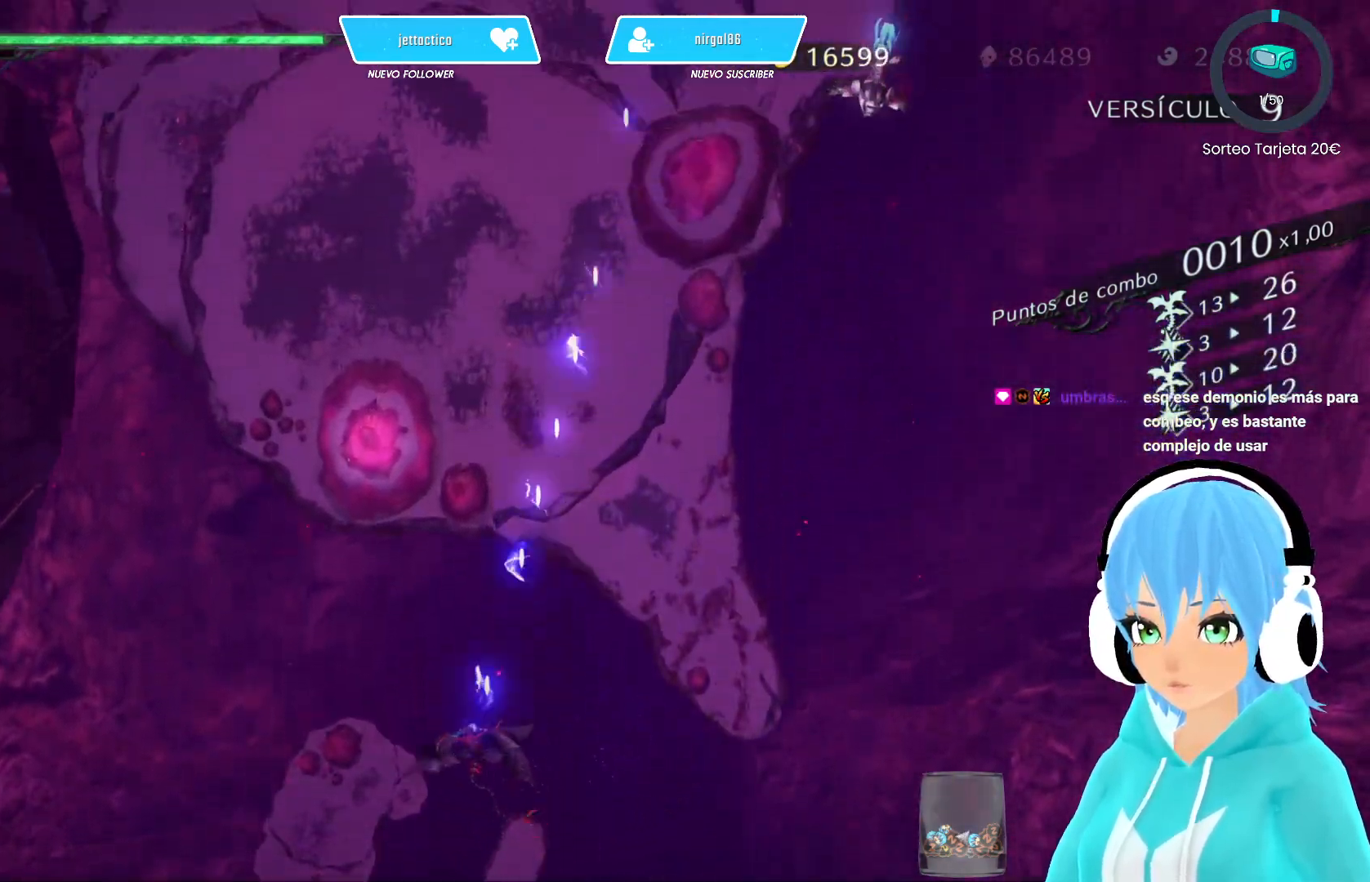
{"buttons": ["X"], "left_stick": "down-right", "right_stick": "center", "events": [[100, "X", "up"], [150, "X", "down"], [217, "left_stick", "right"], [233, "X", "up"], [317, "X", "down"], [383, "X", "up"], [467, "X", "down"], [483, "left_stick", "down-right"]]}
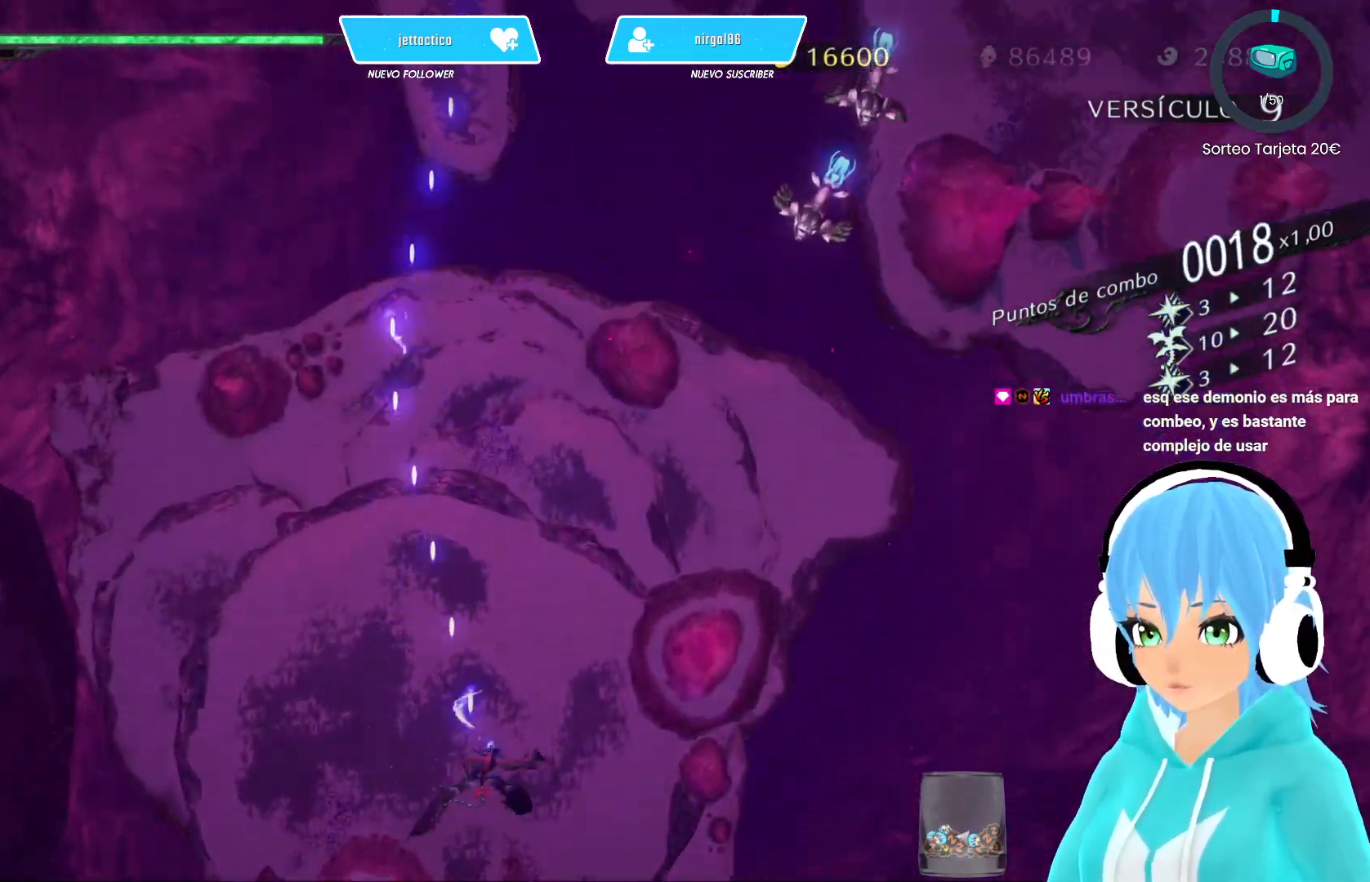
{"buttons": [], "left_stick": "left", "right_stick": "center", "events": [[33, "X", "up"], [133, "X", "down"], [200, "X", "up"], [283, "X", "down"], [333, "X", "up"], [417, "X", "down"], [467, "left_stick", "left"], [483, "X", "up"]]}
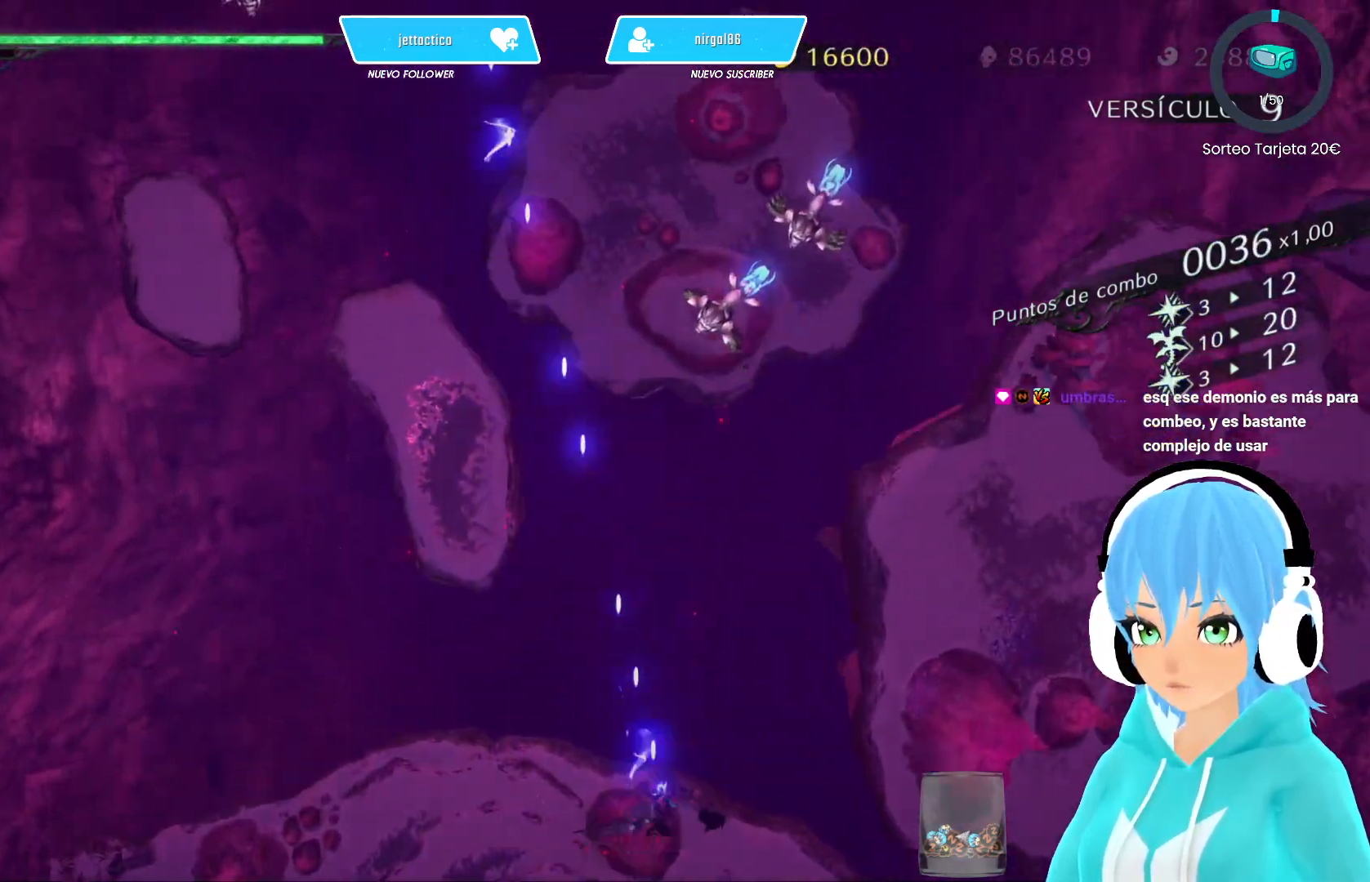
{"buttons": ["X"], "left_stick": "right", "right_stick": "center", "events": [[50, "X", "down"], [317, "left_stick", "down-right"], [450, "left_stick", "right"]]}
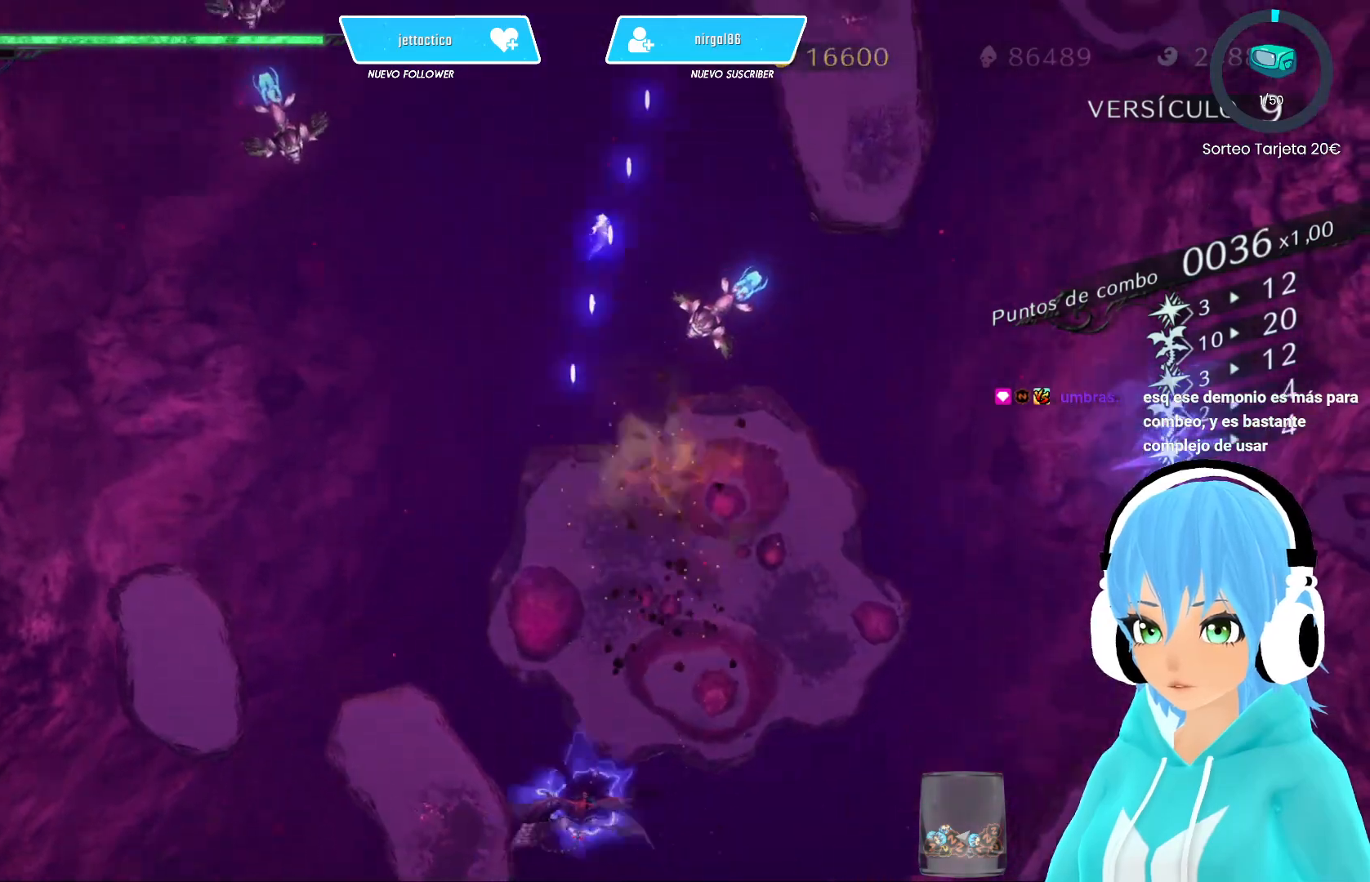
{"buttons": [], "left_stick": "left", "right_stick": "center", "events": [[50, "left_stick", "up-right"], [250, "left_stick", "up-left"], [450, "X", "up"], [483, "left_stick", "left"]]}
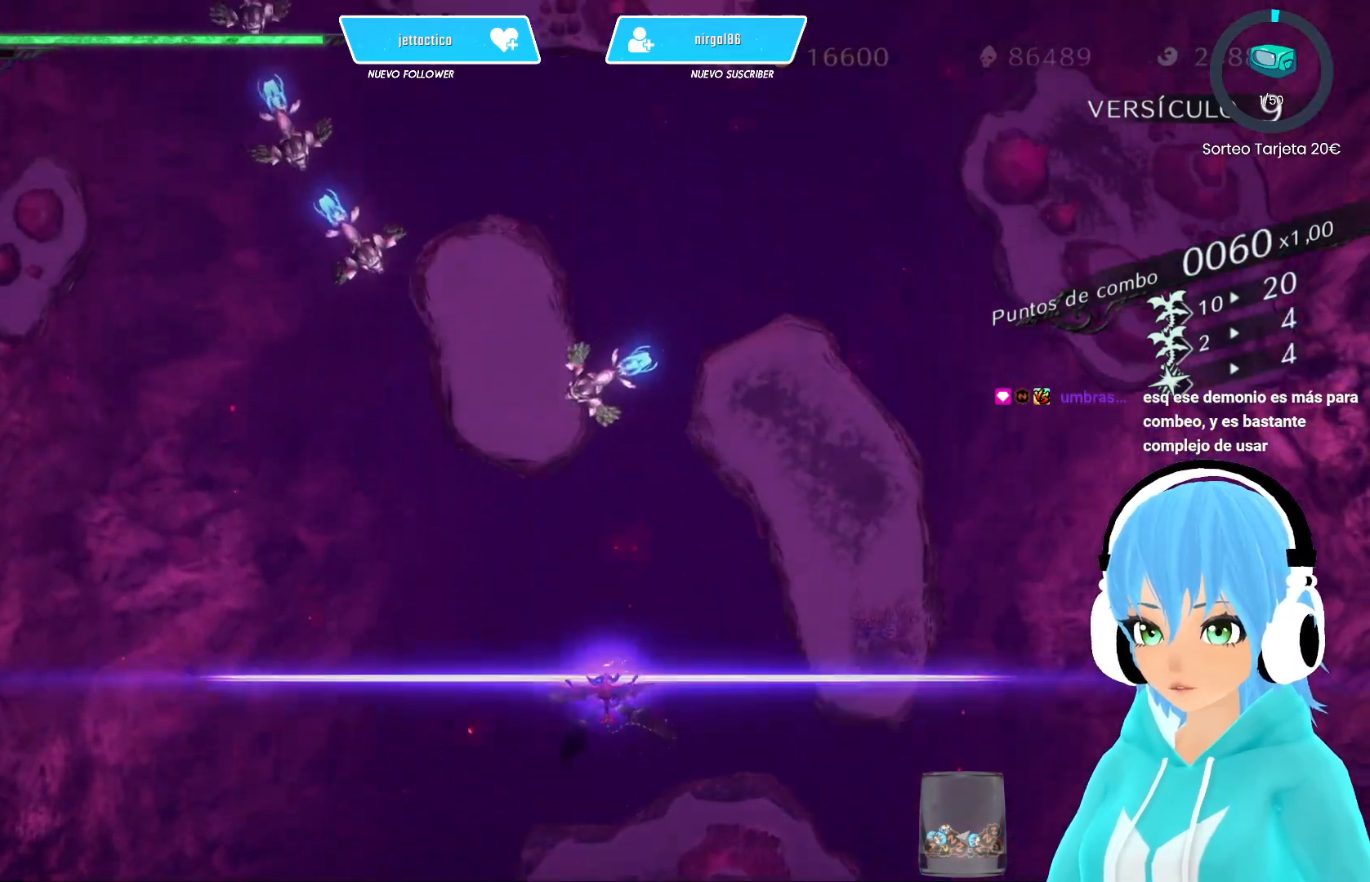
{"buttons": ["X"], "left_stick": "down-left", "right_stick": "center", "events": [[33, "X", "down"], [67, "left_stick", "down"], [100, "X", "up"], [183, "X", "down"], [217, "left_stick", "down-left"], [267, "X", "up"], [350, "X", "down"], [450, "X", "up"], [500, "X", "down"]]}
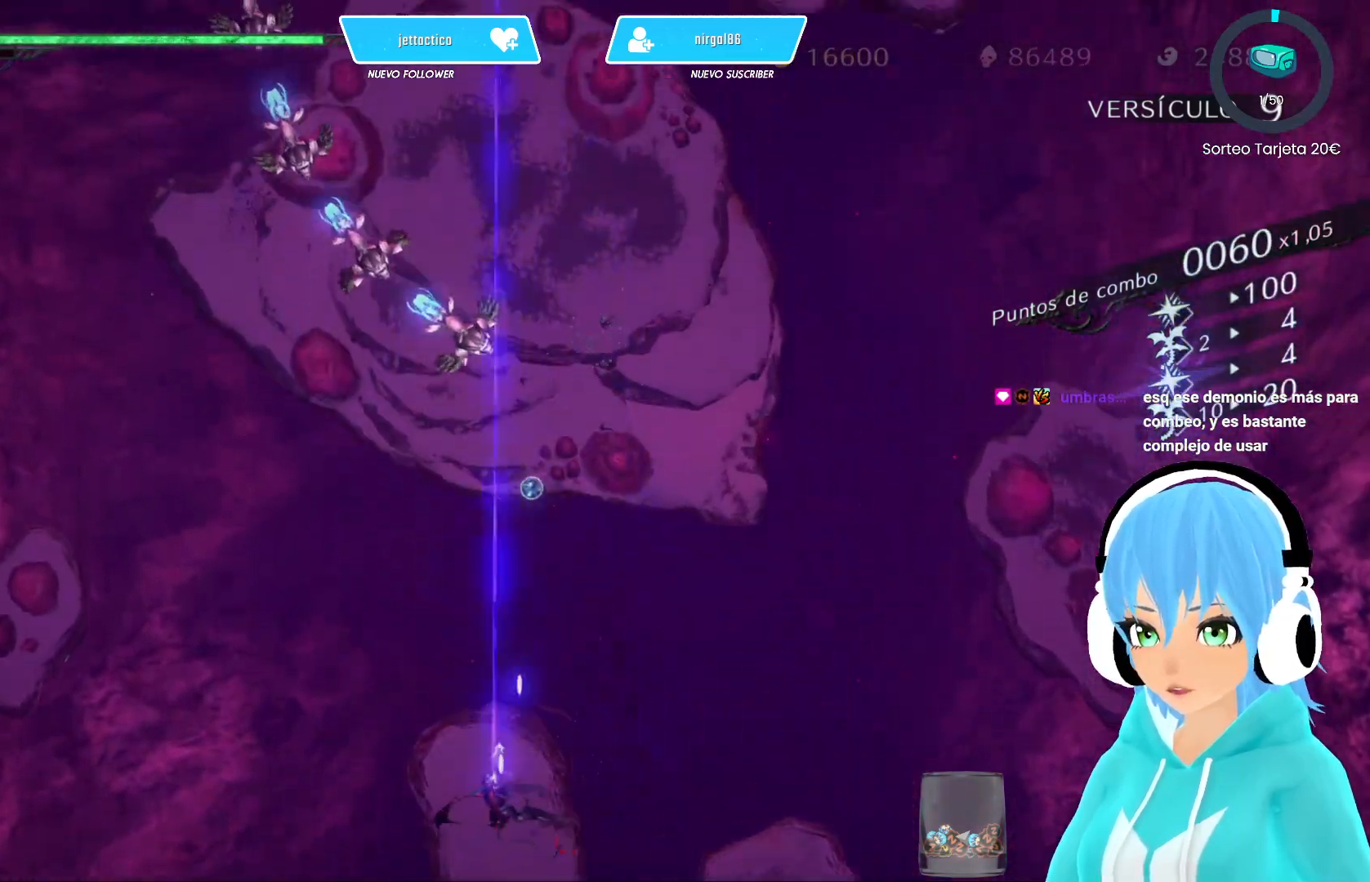
{"buttons": ["X"], "left_stick": "right", "right_stick": "center", "events": [[300, "left_stick", "right"]]}
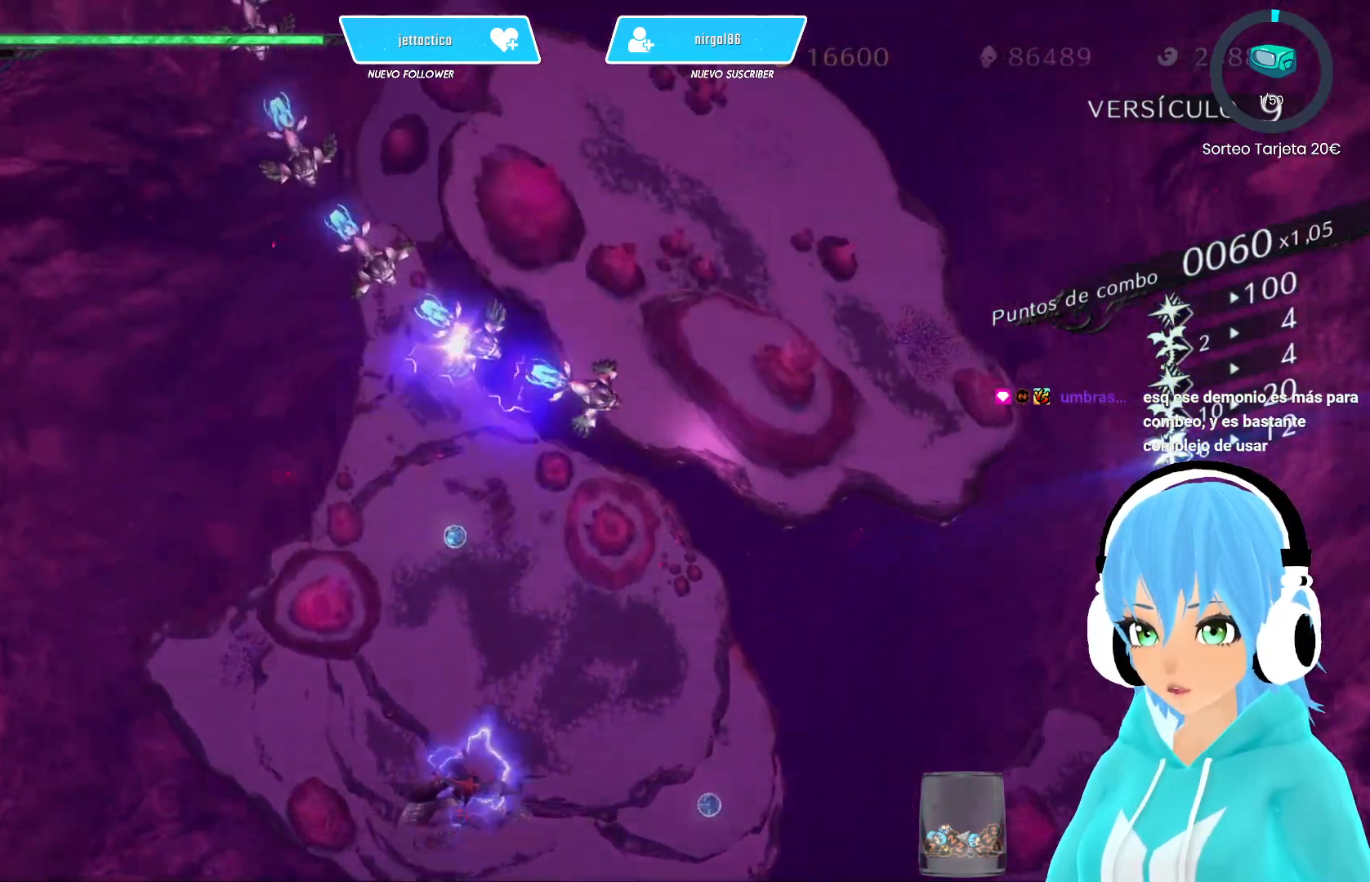
{"buttons": ["X"], "left_stick": "down-right", "right_stick": "center", "events": [[333, "left_stick", "down-right"]]}
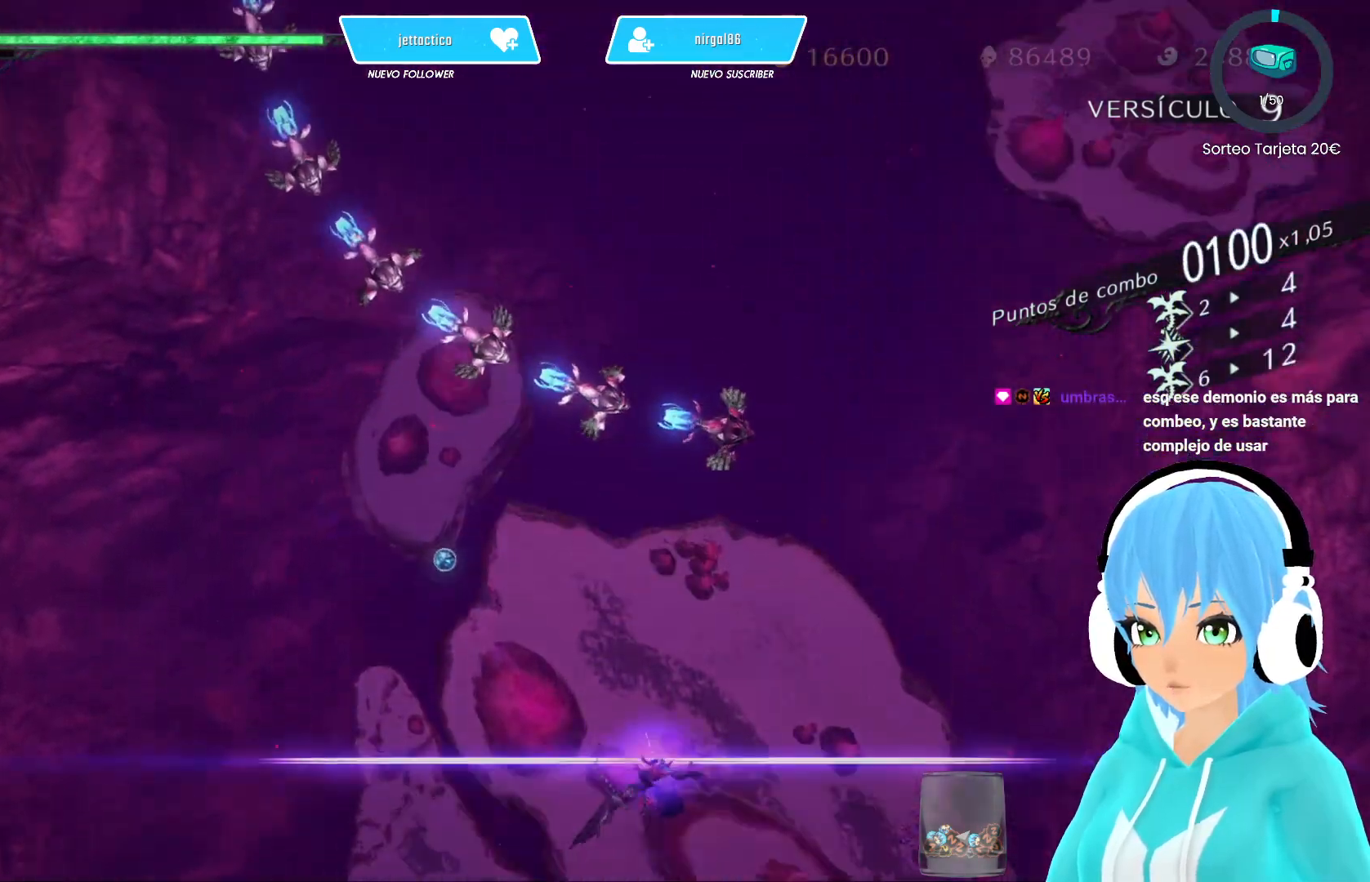
{"buttons": ["X"], "left_stick": "left", "right_stick": "center", "events": [[17, "X", "up"], [100, "X", "down"], [200, "X", "up"], [233, "left_stick", "down-left"], [267, "X", "down"], [333, "left_stick", "left"], [367, "X", "up"], [450, "X", "down"]]}
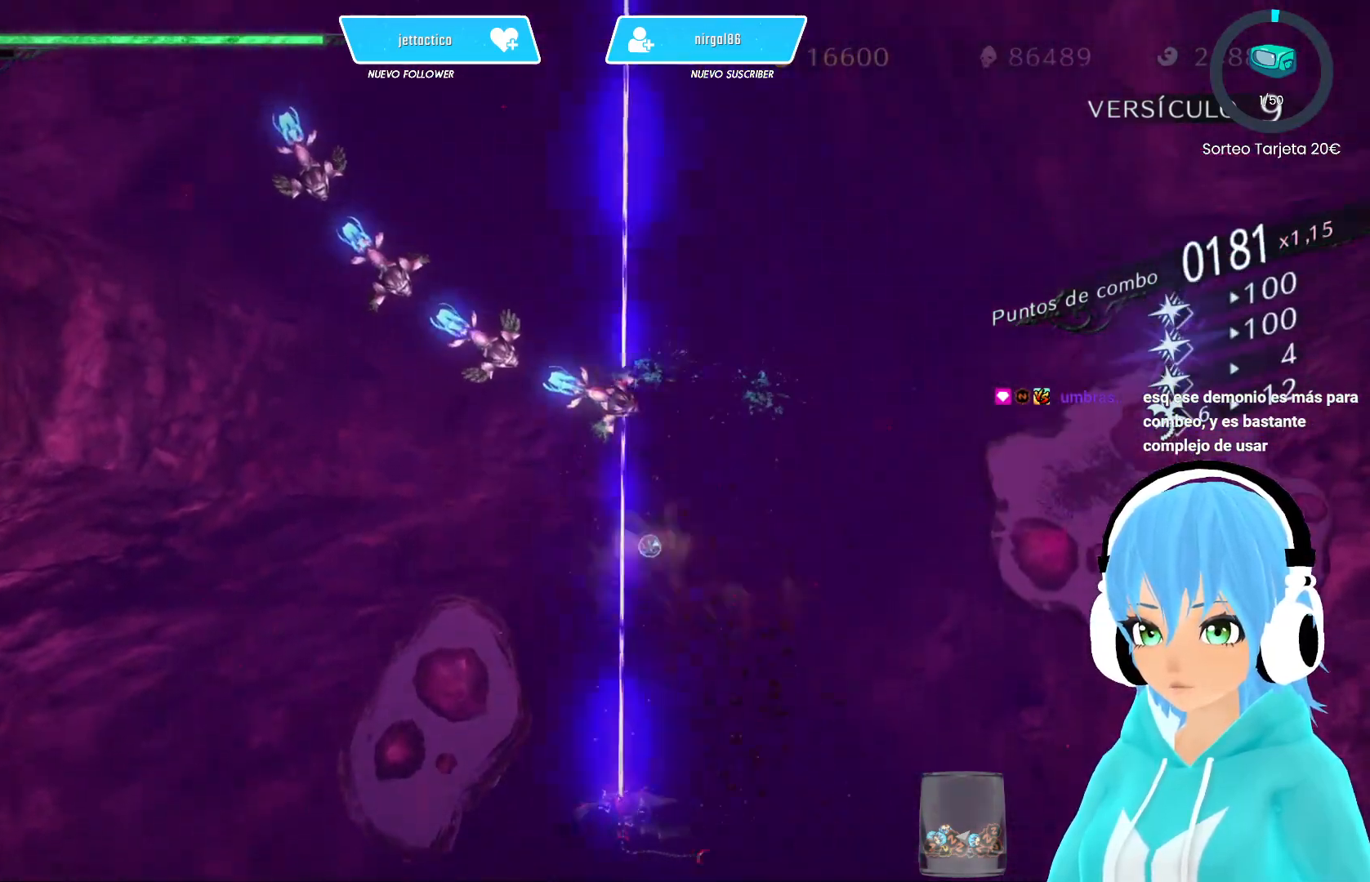
{"buttons": ["X"], "left_stick": "down-right", "right_stick": "center", "events": [[17, "X", "up"], [83, "left_stick", "up"], [117, "X", "down"], [183, "X", "up"], [267, "X", "down"], [317, "left_stick", "up-right"], [483, "left_stick", "down-right"]]}
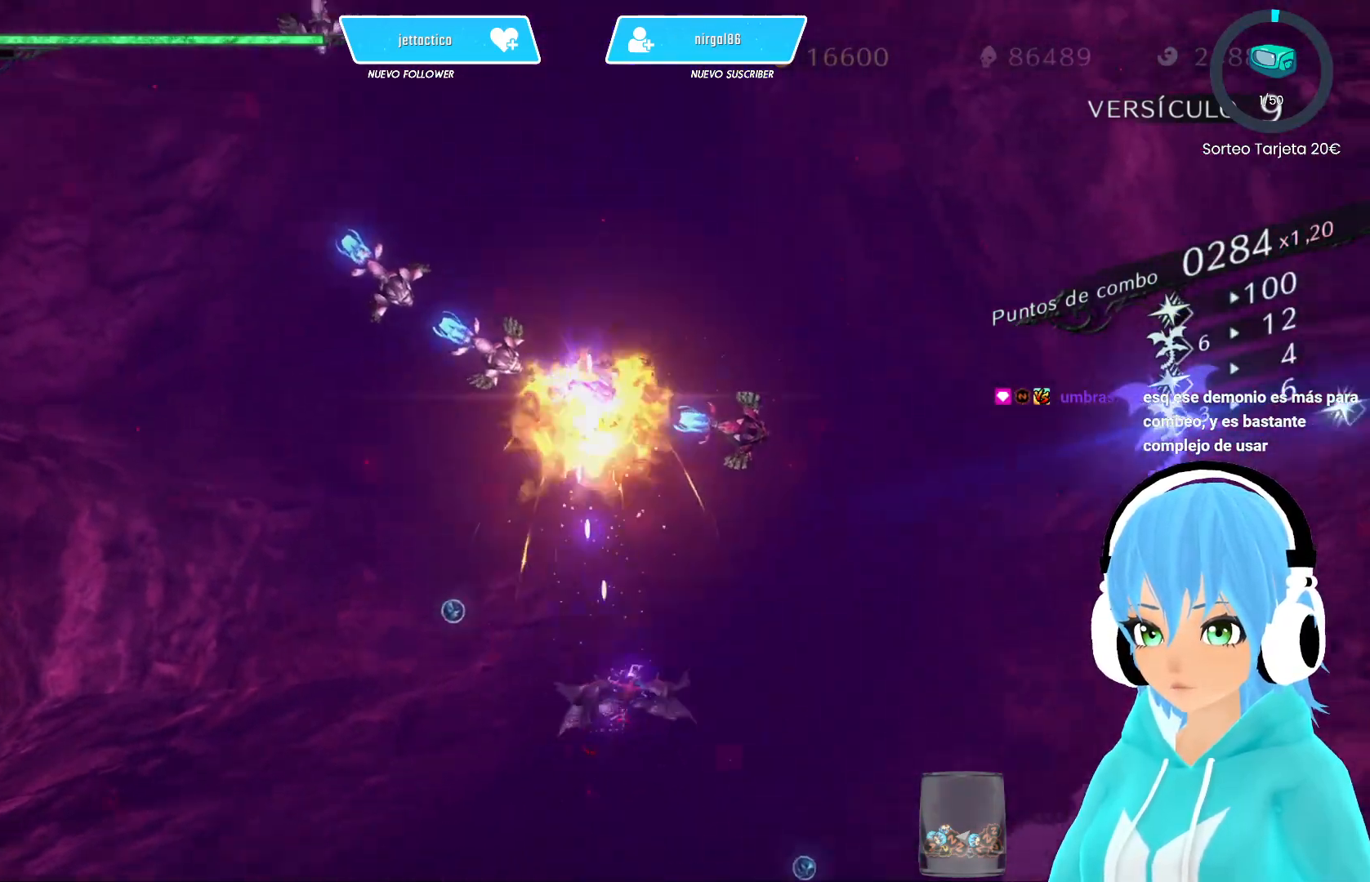
{"buttons": ["X"], "left_stick": "down-left", "right_stick": "center", "events": [[200, "left_stick", "right"], [467, "left_stick", "down-left"]]}
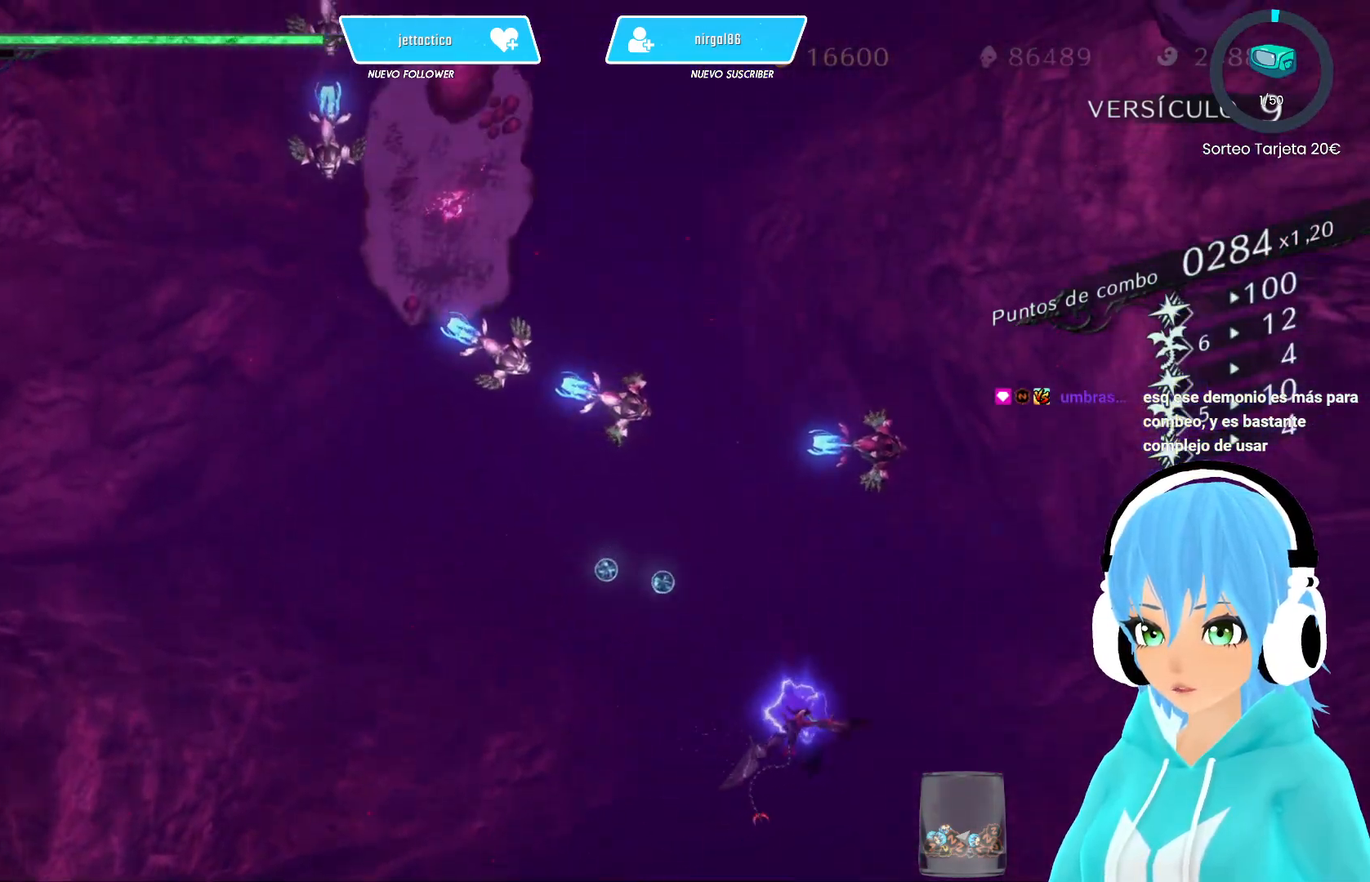
{"buttons": [], "left_stick": "up-left", "right_stick": "center", "events": [[67, "X", "up"], [133, "X", "down"], [200, "X", "up"], [267, "X", "down"], [367, "X", "up"], [417, "X", "down"], [500, "X", "up"], [500, "left_stick", "up-left"]]}
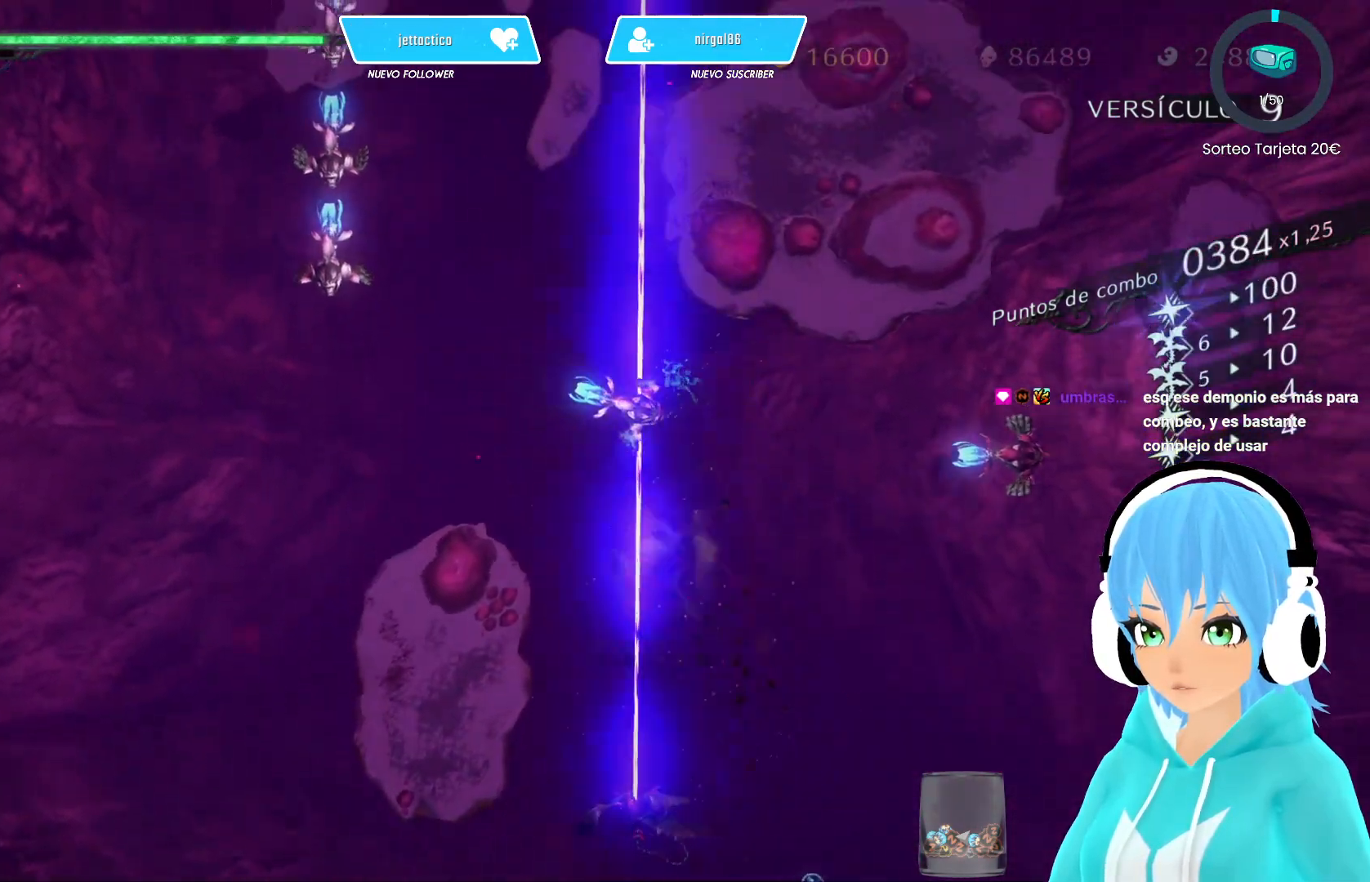
{"buttons": ["X"], "left_stick": "left", "right_stick": "center", "events": [[83, "X", "down"], [167, "X", "up"], [250, "X", "down"], [250, "left_stick", "left"], [350, "X", "up"], [433, "X", "down"]]}
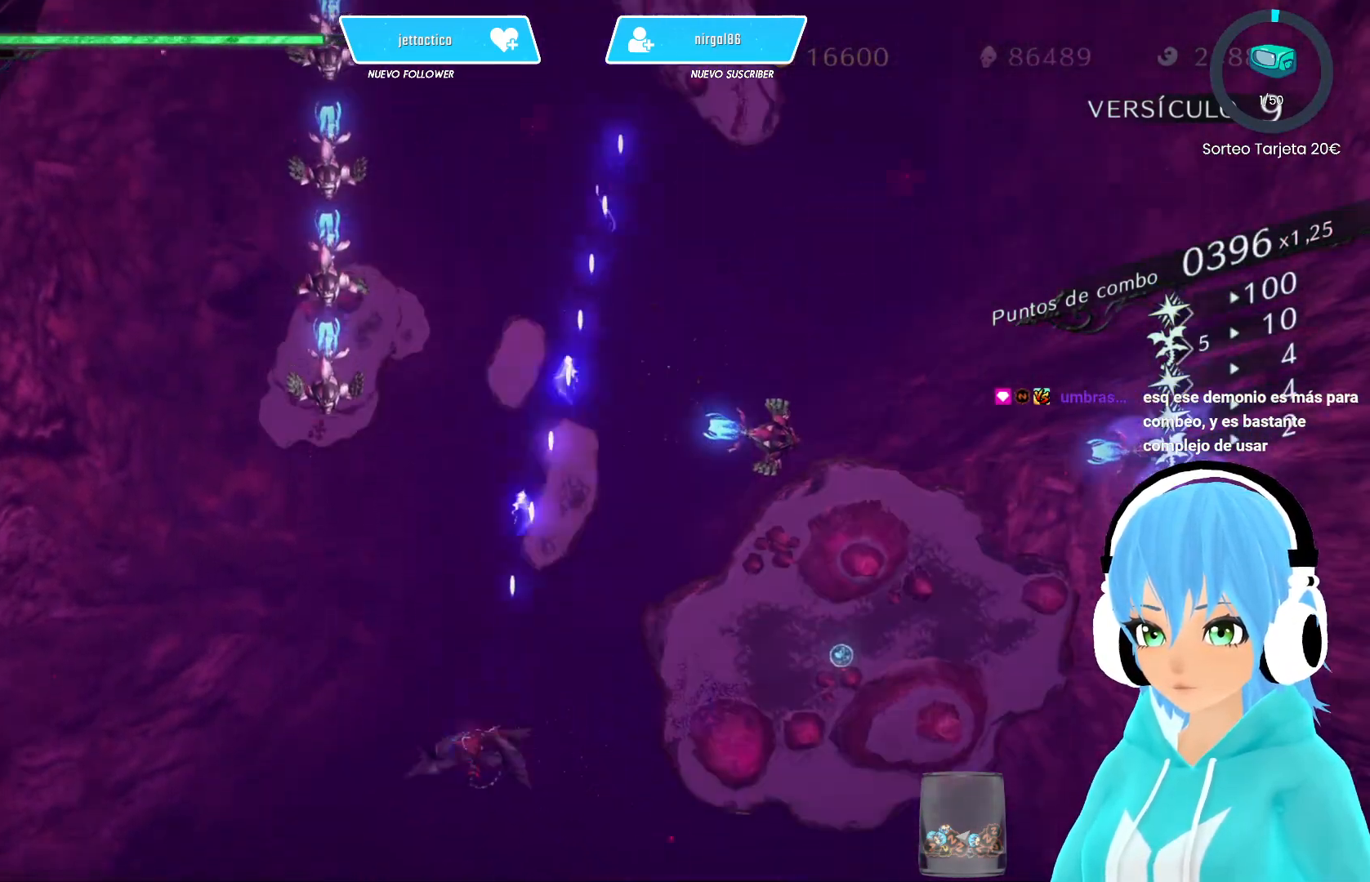
{"buttons": ["X"], "left_stick": "up-left", "right_stick": "center", "events": [[267, "left_stick", "center"], [383, "left_stick", "left"], [467, "left_stick", "up-left"]]}
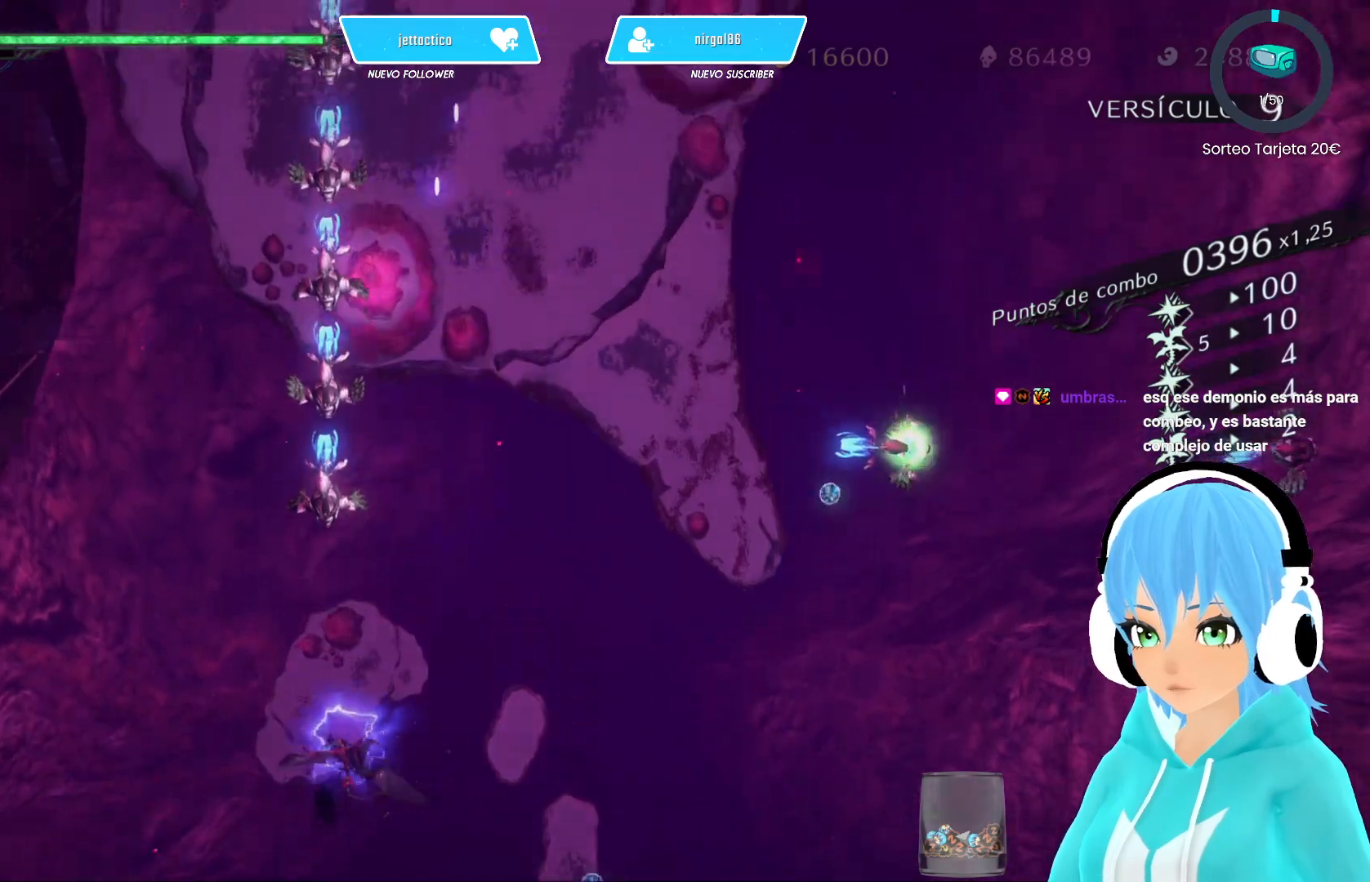
{"buttons": ["X"], "left_stick": "down-left", "right_stick": "center", "events": [[17, "left_stick", "up"], [117, "X", "up"], [183, "X", "down"], [183, "left_stick", "down"], [383, "left_stick", "down-left"]]}
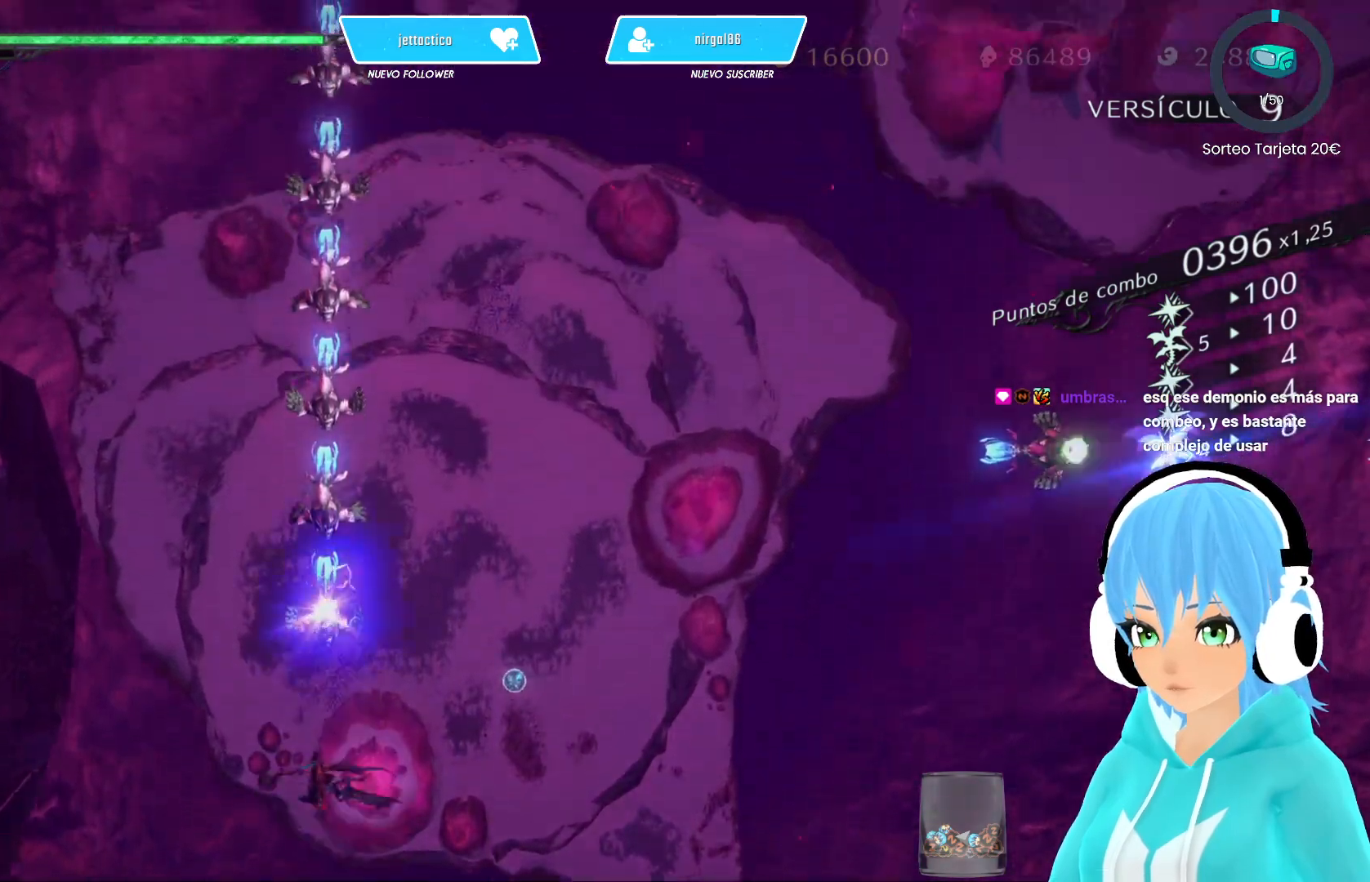
{"buttons": [], "left_stick": "down-right", "right_stick": "center", "events": [[67, "left_stick", "left"], [150, "X", "up"], [167, "left_stick", "up-left"], [217, "X", "down"], [283, "X", "up"], [367, "X", "down"], [450, "left_stick", "down-left"], [467, "X", "up"], [500, "left_stick", "down-right"]]}
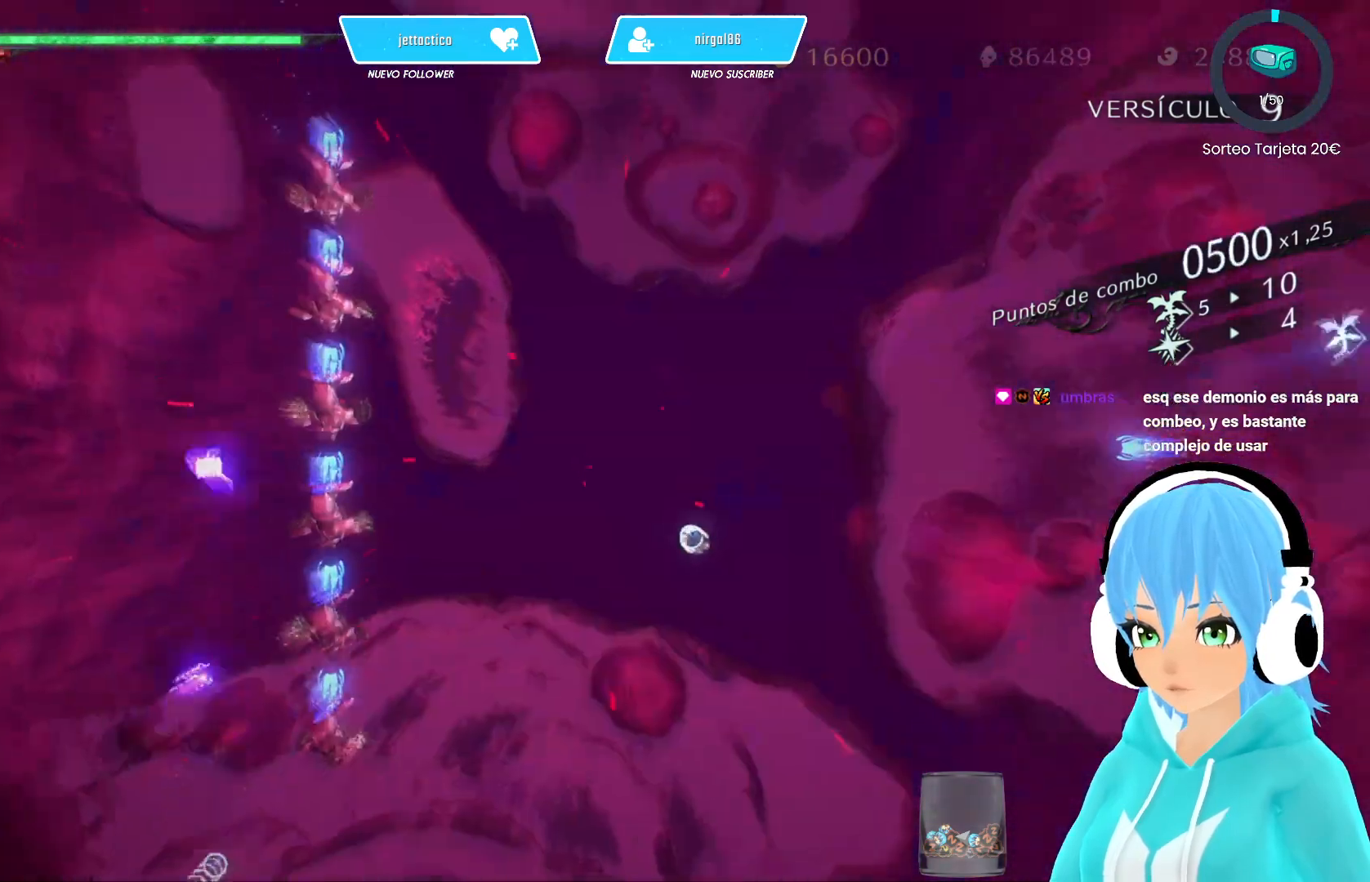
{"buttons": [], "left_stick": "left", "right_stick": "center", "events": [[17, "X", "down"], [117, "X", "up"], [217, "X", "down"], [267, "X", "up"], [350, "X", "down"], [367, "left_stick", "down-left"], [417, "left_stick", "left"], [450, "X", "up"]]}